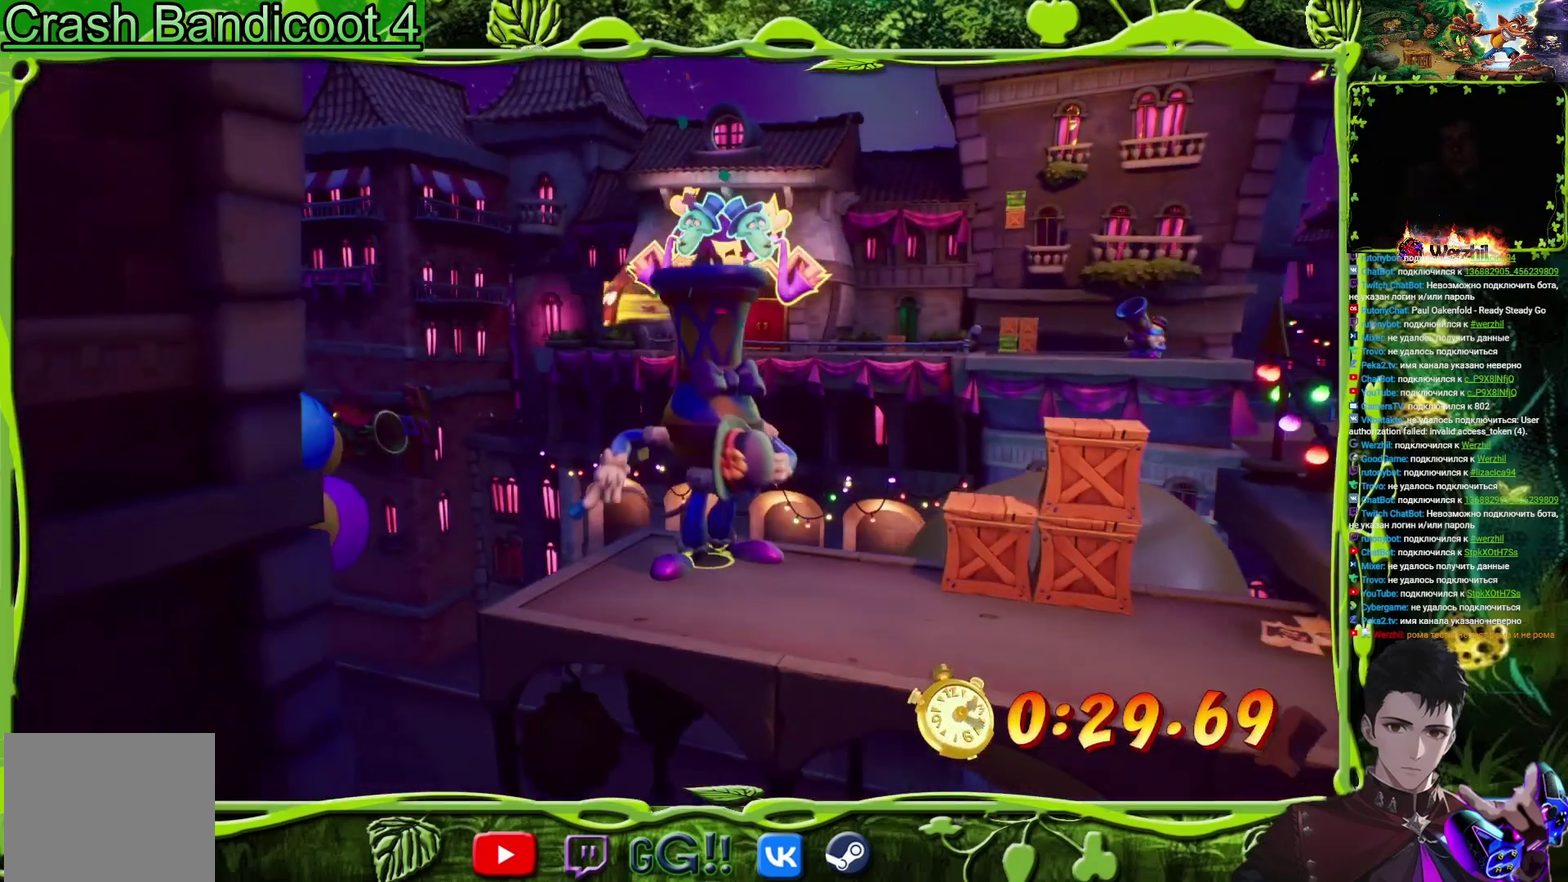
Gameplay with a controller (PlayStation layout); each line is a JSON object with the inputs held at the frame after it. "events" lists button and stick changes between this image and that frame as [ms after this image, input, new state], when the widget could be followed in between. Not read: L1 L3 R1 R3 left_stick right_stick.
{"buttons": ["CROSS"], "events": [[300, "CROSS", "down"], [450, "CROSS", "up"], [500, "CROSS", "down"]]}
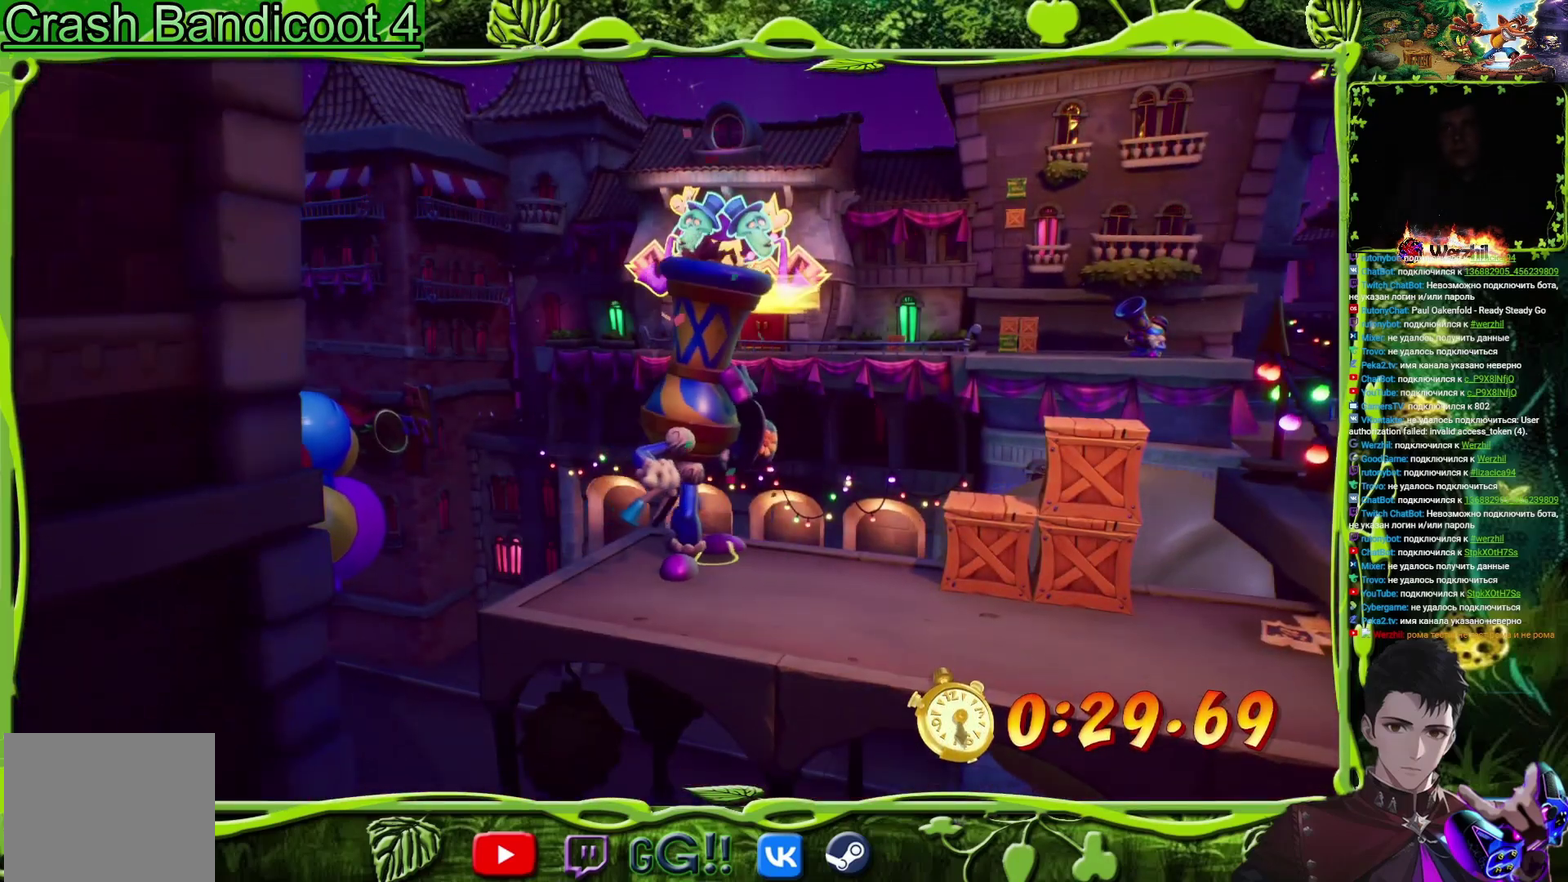
{"buttons": [], "events": [[317, "CROSS", "up"], [368, "CROSS", "down"], [468, "CROSS", "up"]]}
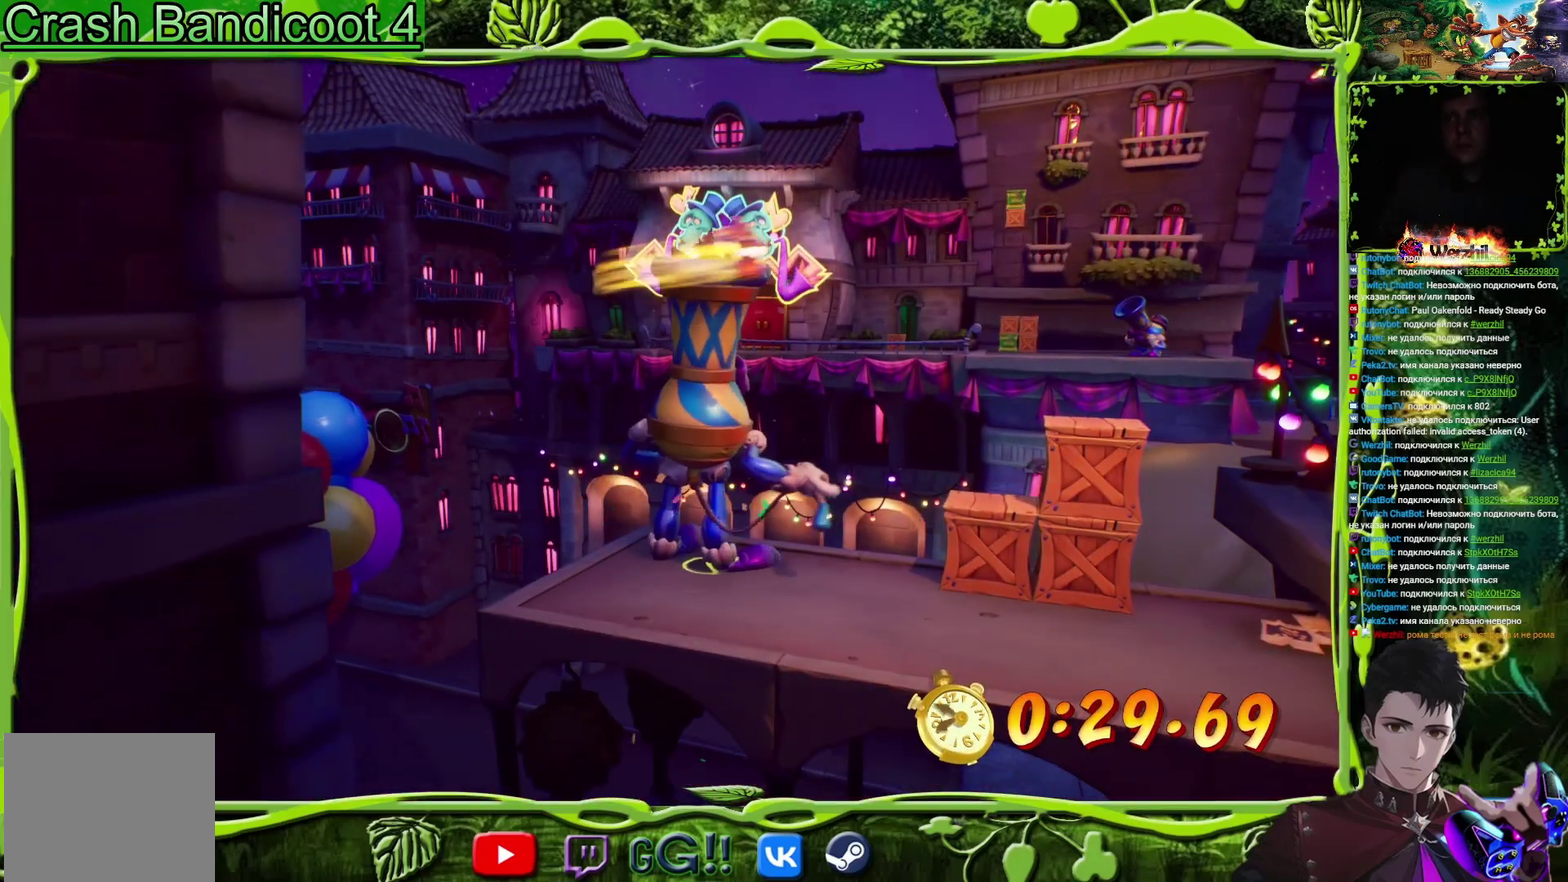
{"buttons": ["CROSS"], "events": [[67, "CROSS", "down"], [167, "CROSS", "up"], [217, "CROSS", "down"], [367, "CROSS", "up"], [434, "CROSS", "down"]]}
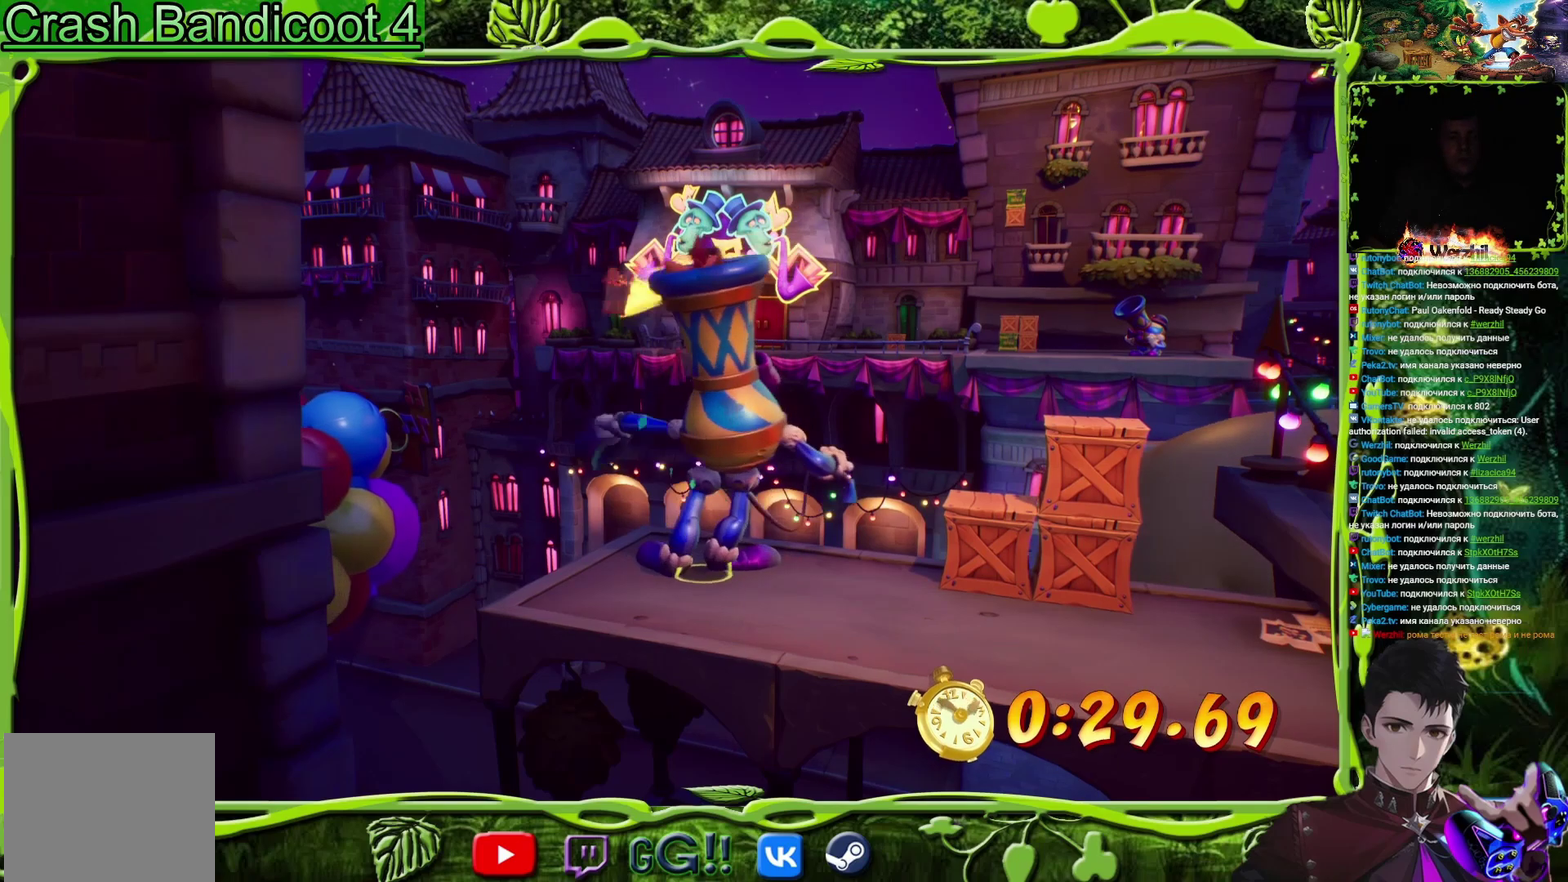
{"buttons": ["CROSS"], "events": [[33, "CROSS", "up"], [83, "CROSS", "down"], [233, "CROSS", "up"], [300, "CROSS", "down"], [417, "CROSS", "up"], [467, "CROSS", "down"]]}
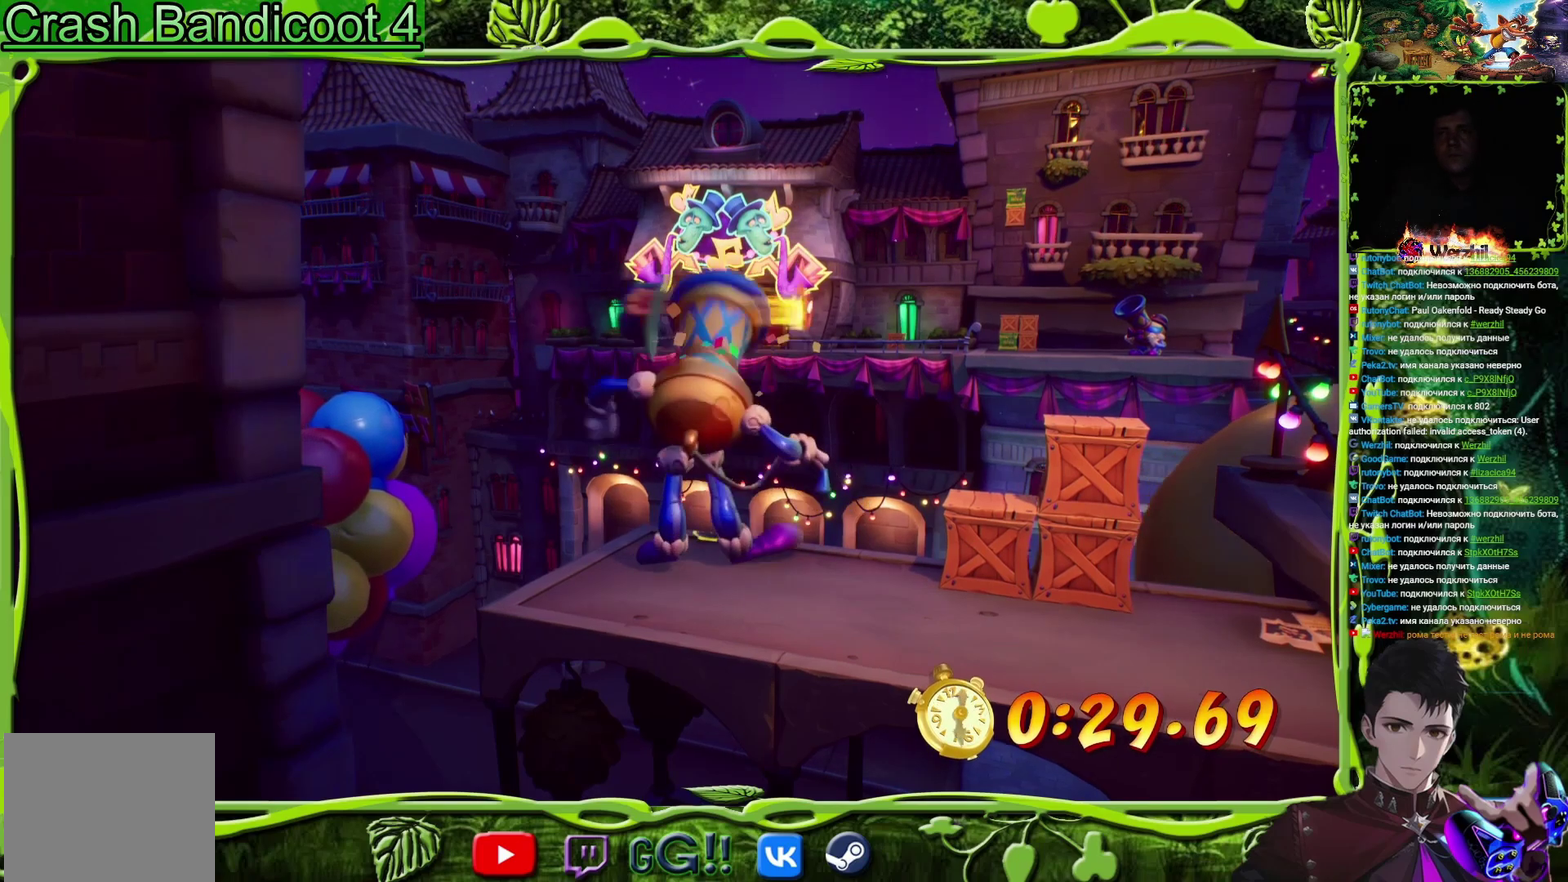
{"buttons": ["CROSS"], "events": [[33, "CROSS", "up"], [150, "CROSS", "down"], [217, "CROSS", "up"], [317, "CROSS", "down"], [384, "CROSS", "up"], [434, "CROSS", "down"]]}
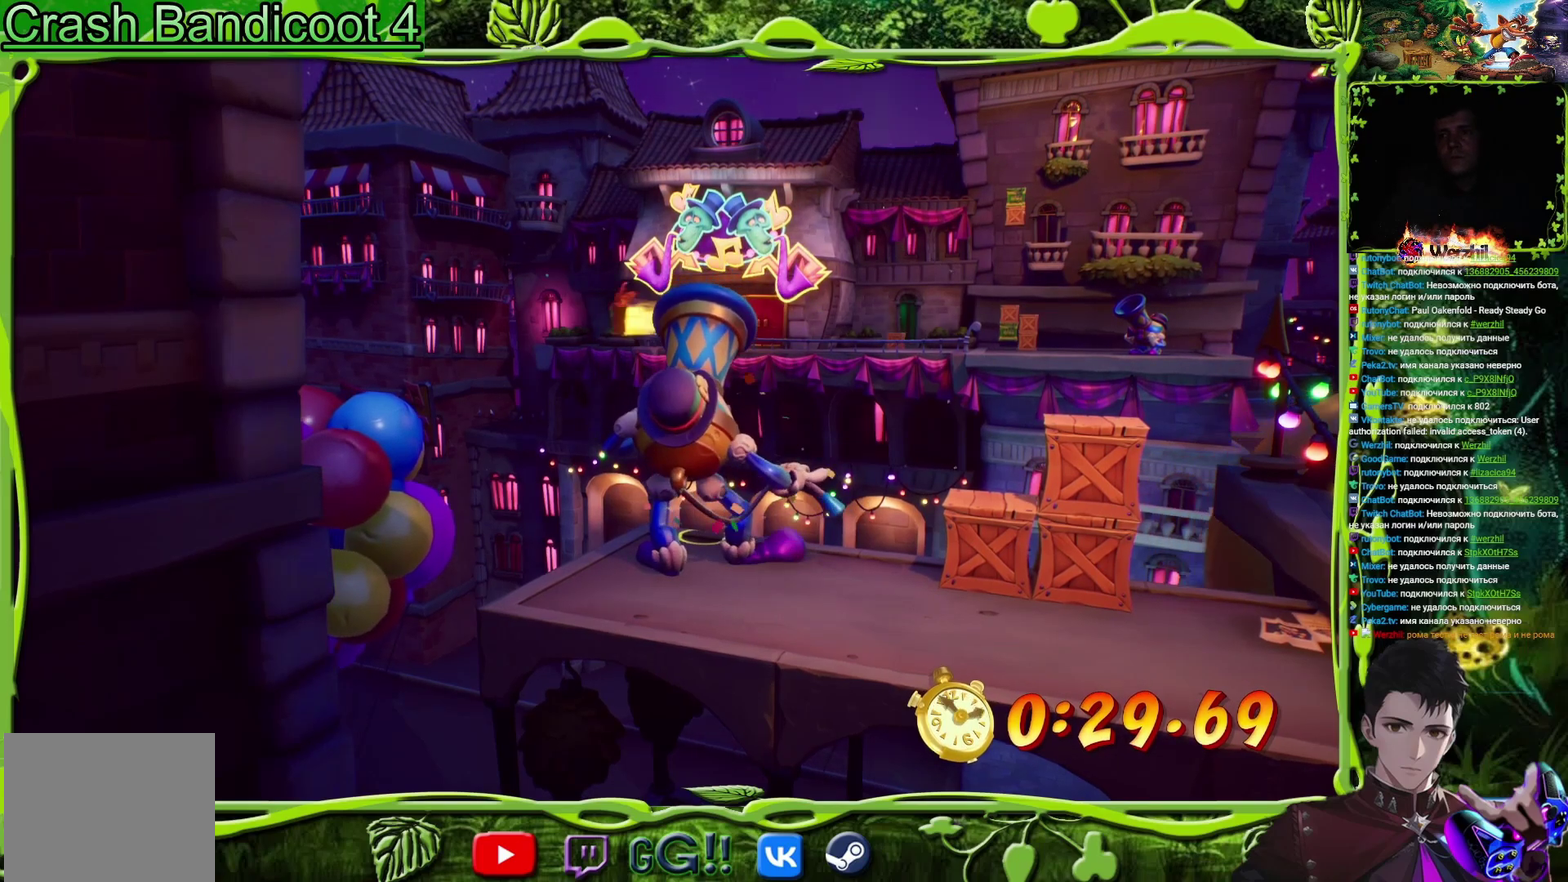
{"buttons": ["CROSS"], "events": [[50, "CROSS", "up"], [116, "CROSS", "down"], [233, "CROSS", "up"], [283, "CROSS", "down"], [400, "CROSS", "up"], [467, "CROSS", "down"]]}
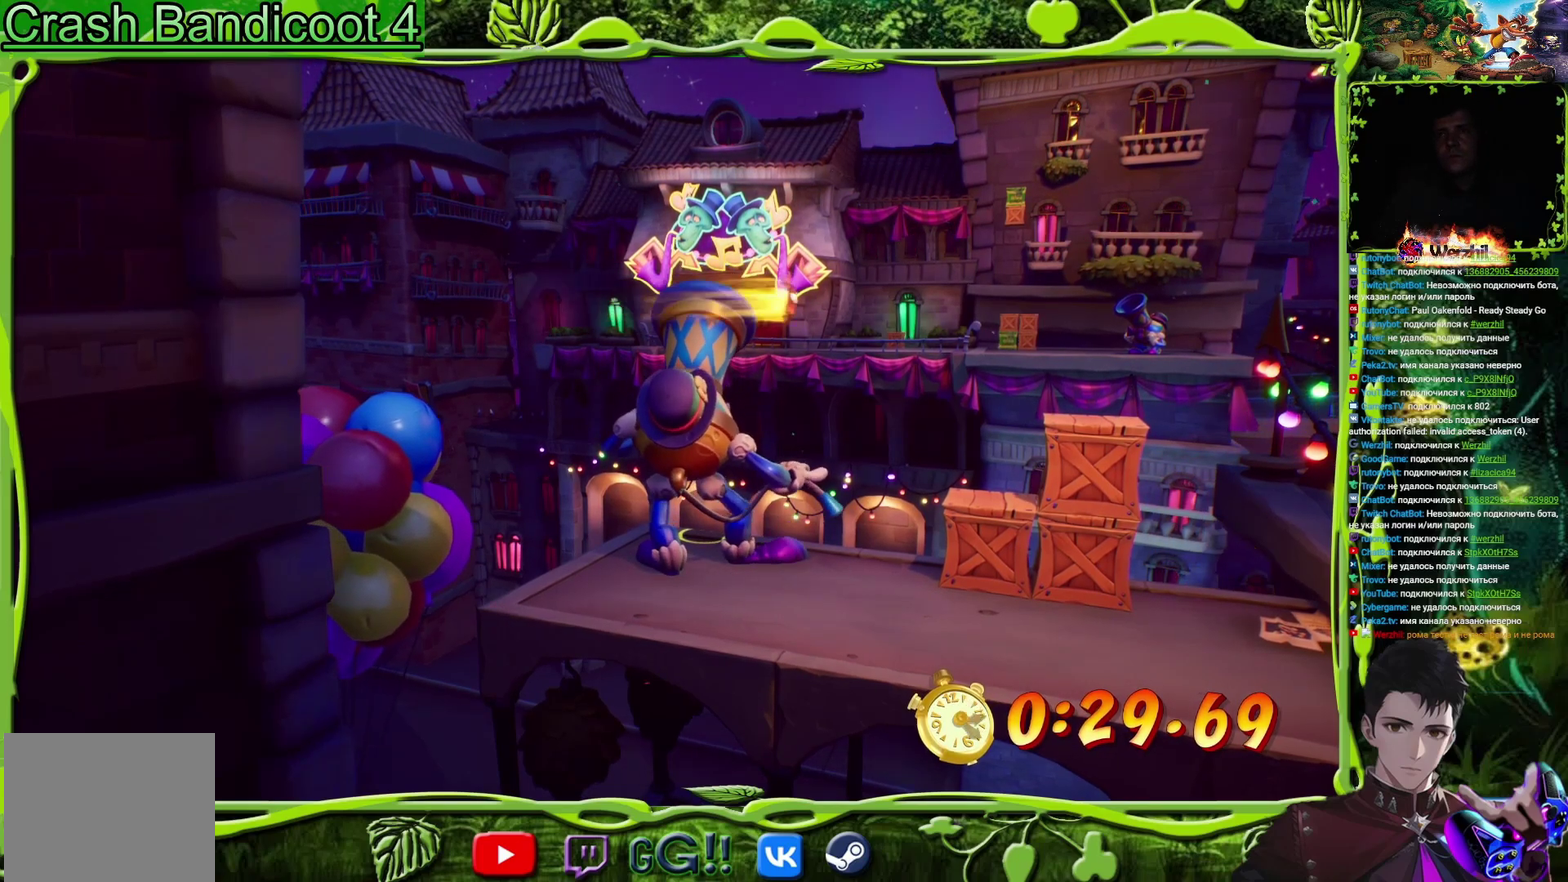
{"buttons": ["CROSS"], "events": [[67, "CROSS", "up"], [234, "CROSS", "down"], [334, "CROSS", "up"], [400, "CROSS", "down"]]}
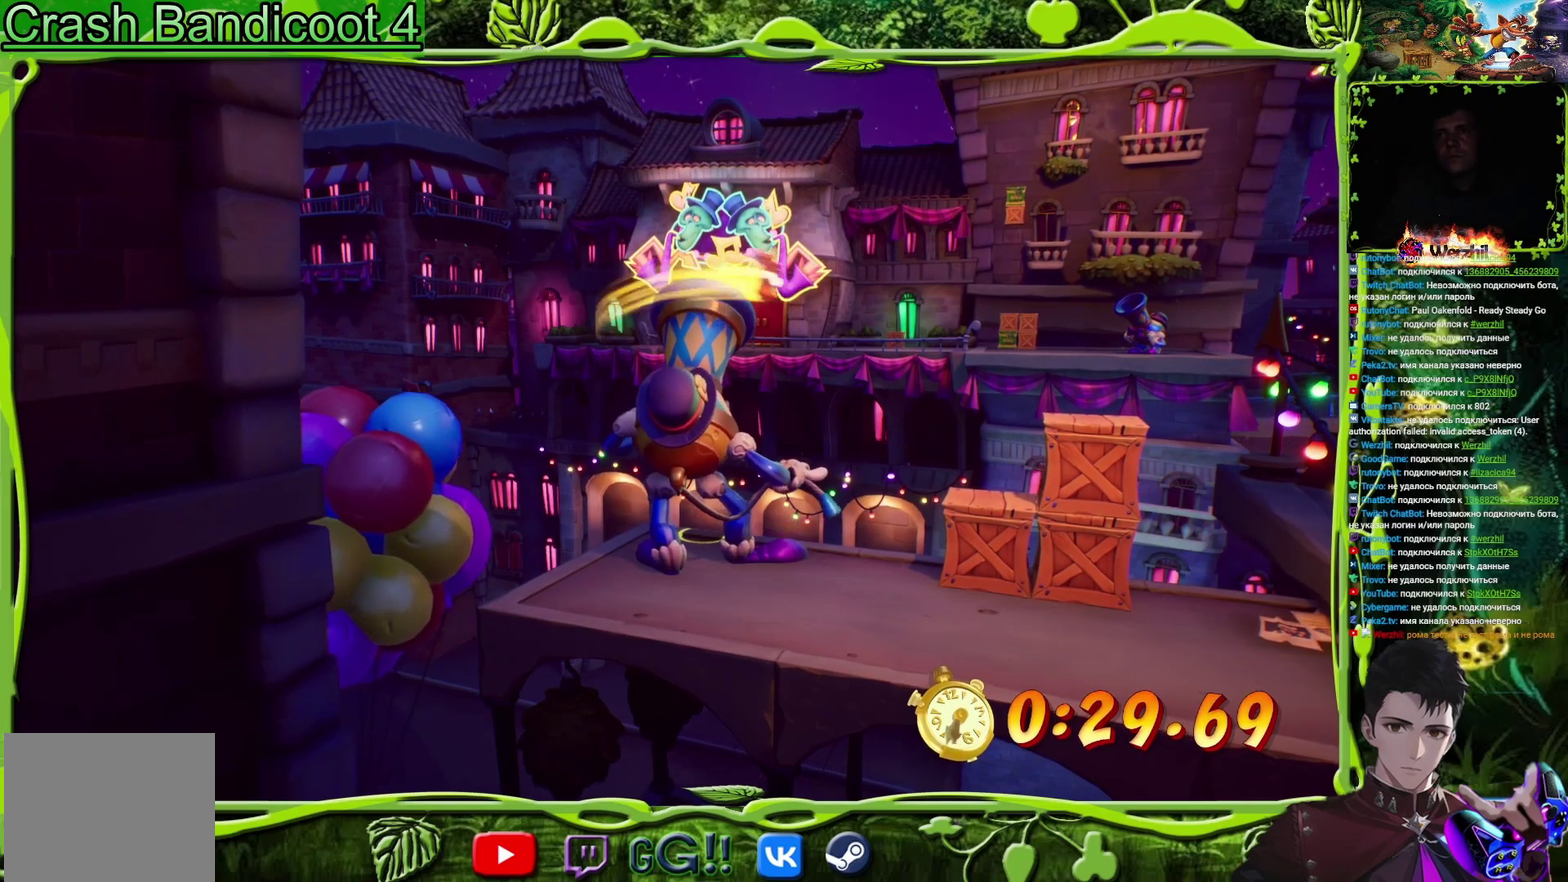
{"buttons": ["CROSS"], "events": [[16, "CROSS", "up"], [66, "CROSS", "down"], [233, "CROSS", "up"], [300, "CROSS", "down"], [417, "CROSS", "up"], [467, "CROSS", "down"]]}
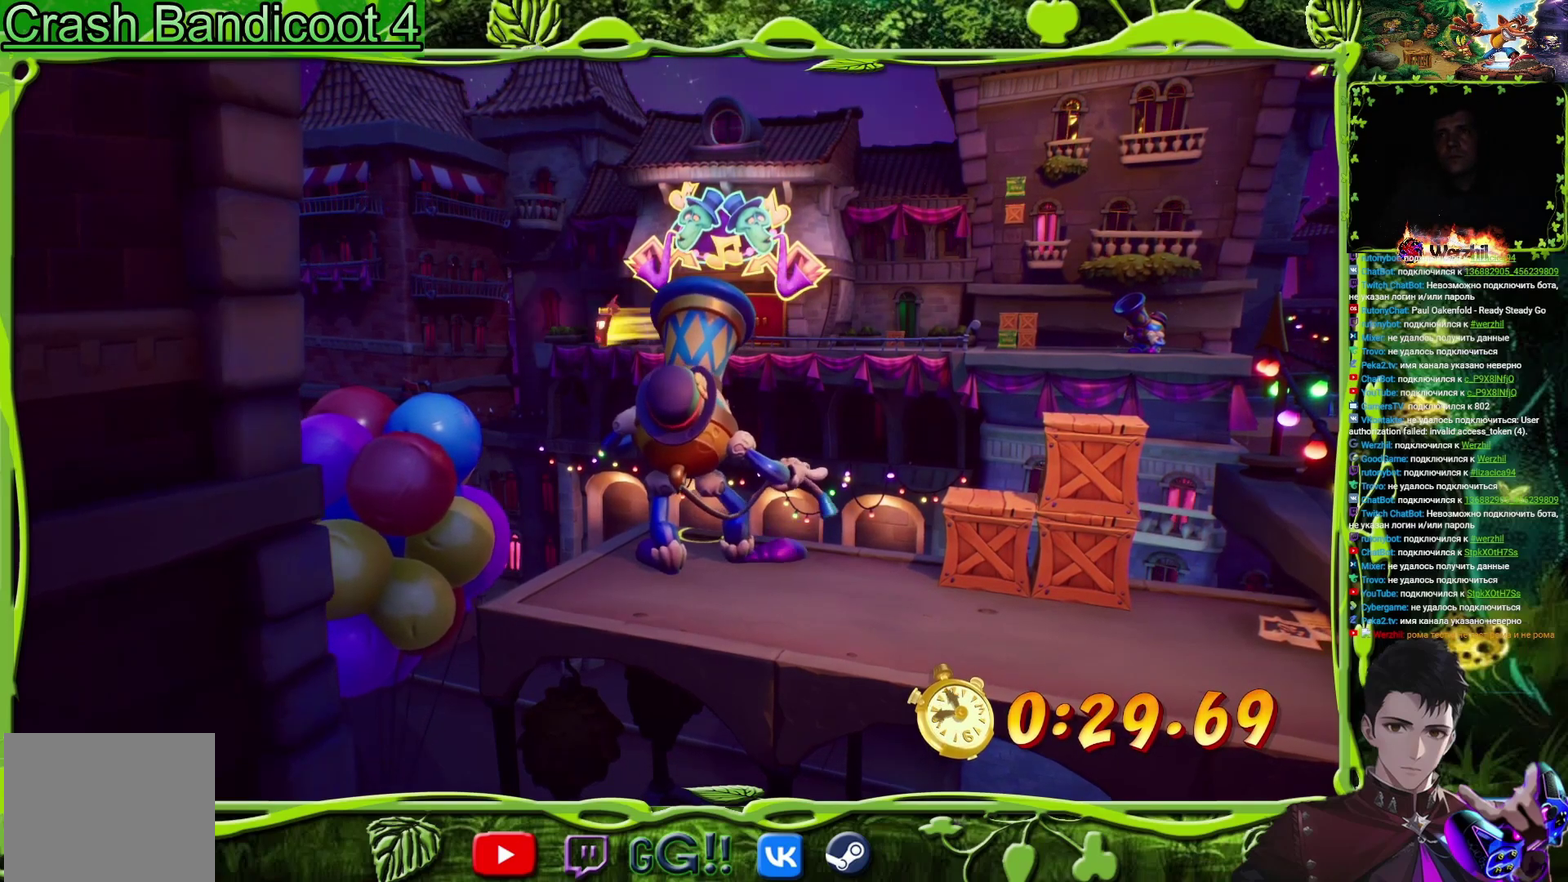
{"buttons": ["CROSS"], "events": [[133, "CROSS", "up"], [184, "CROSS", "down"], [350, "CROSS", "up"], [400, "CROSS", "down"]]}
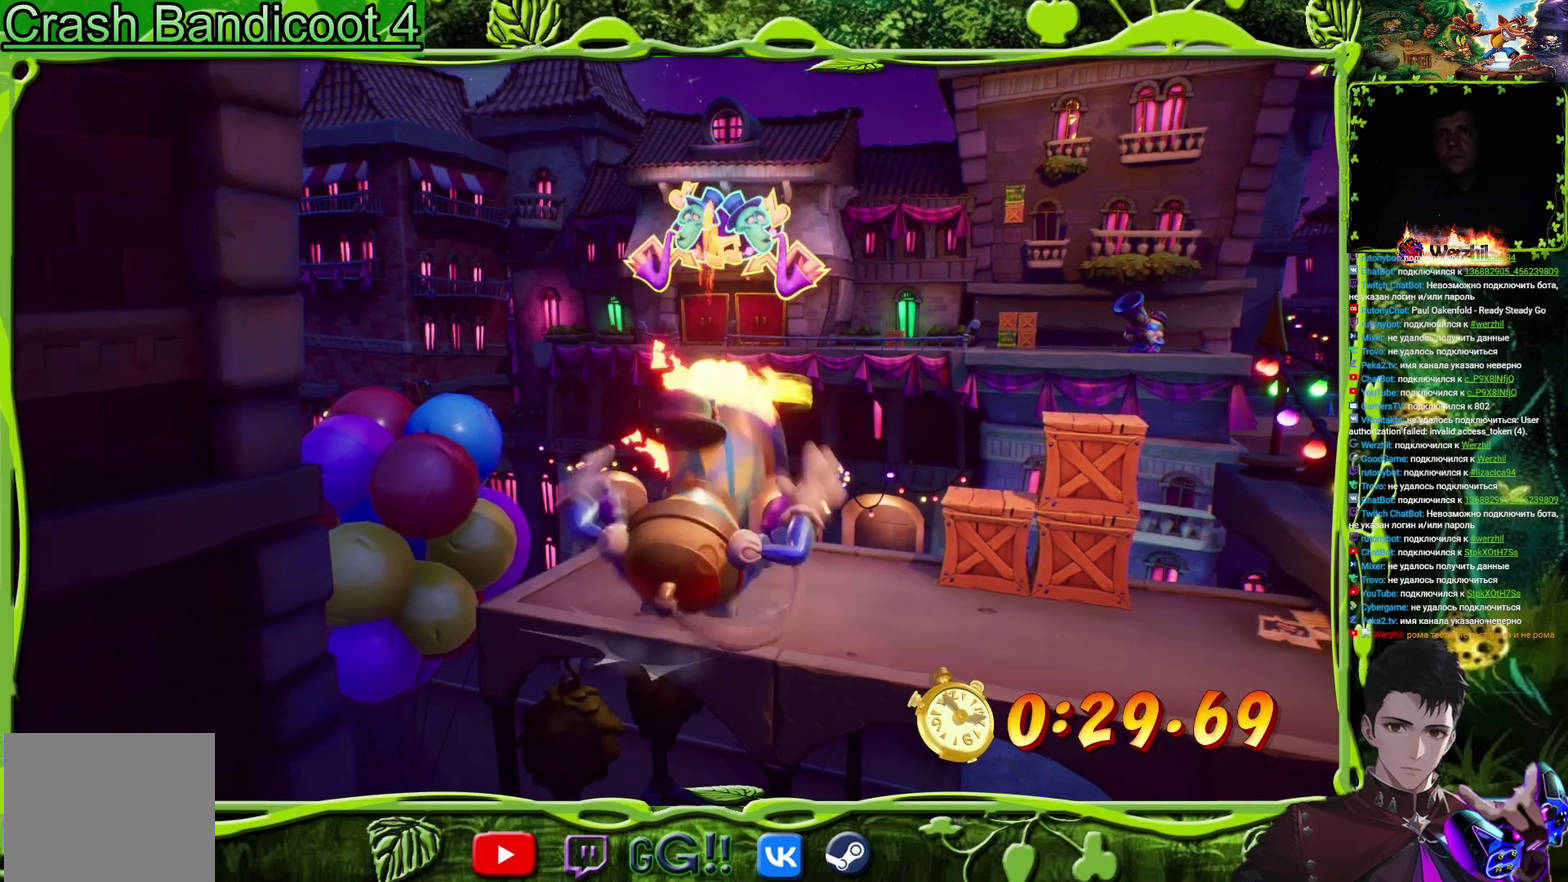
{"buttons": [], "events": [[16, "CROSS", "up"], [66, "CROSS", "down"], [183, "CROSS", "up"]]}
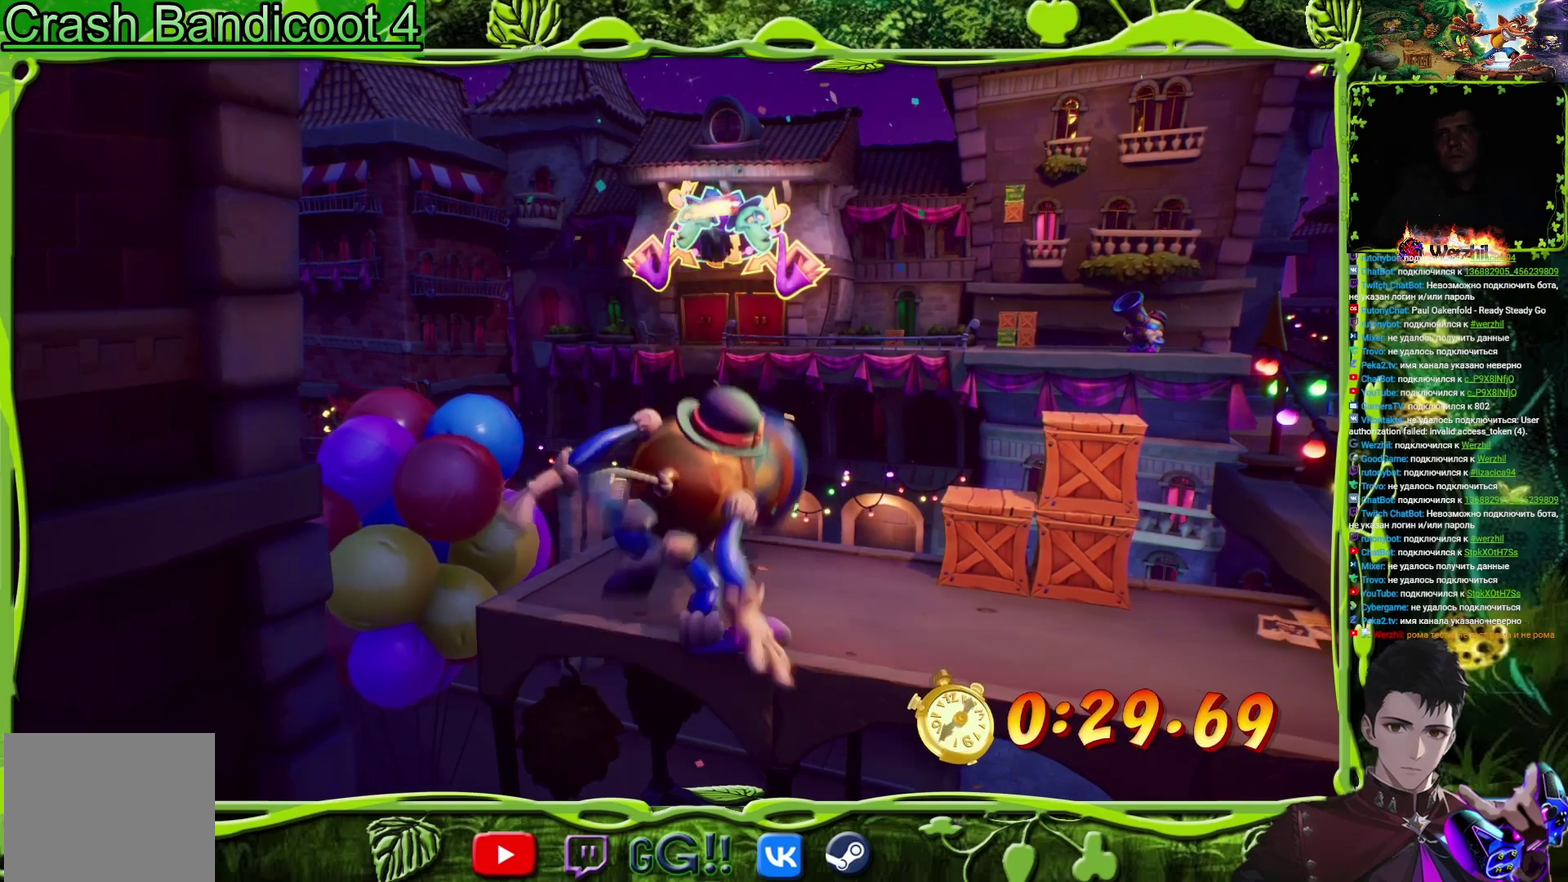
{"buttons": [], "events": []}
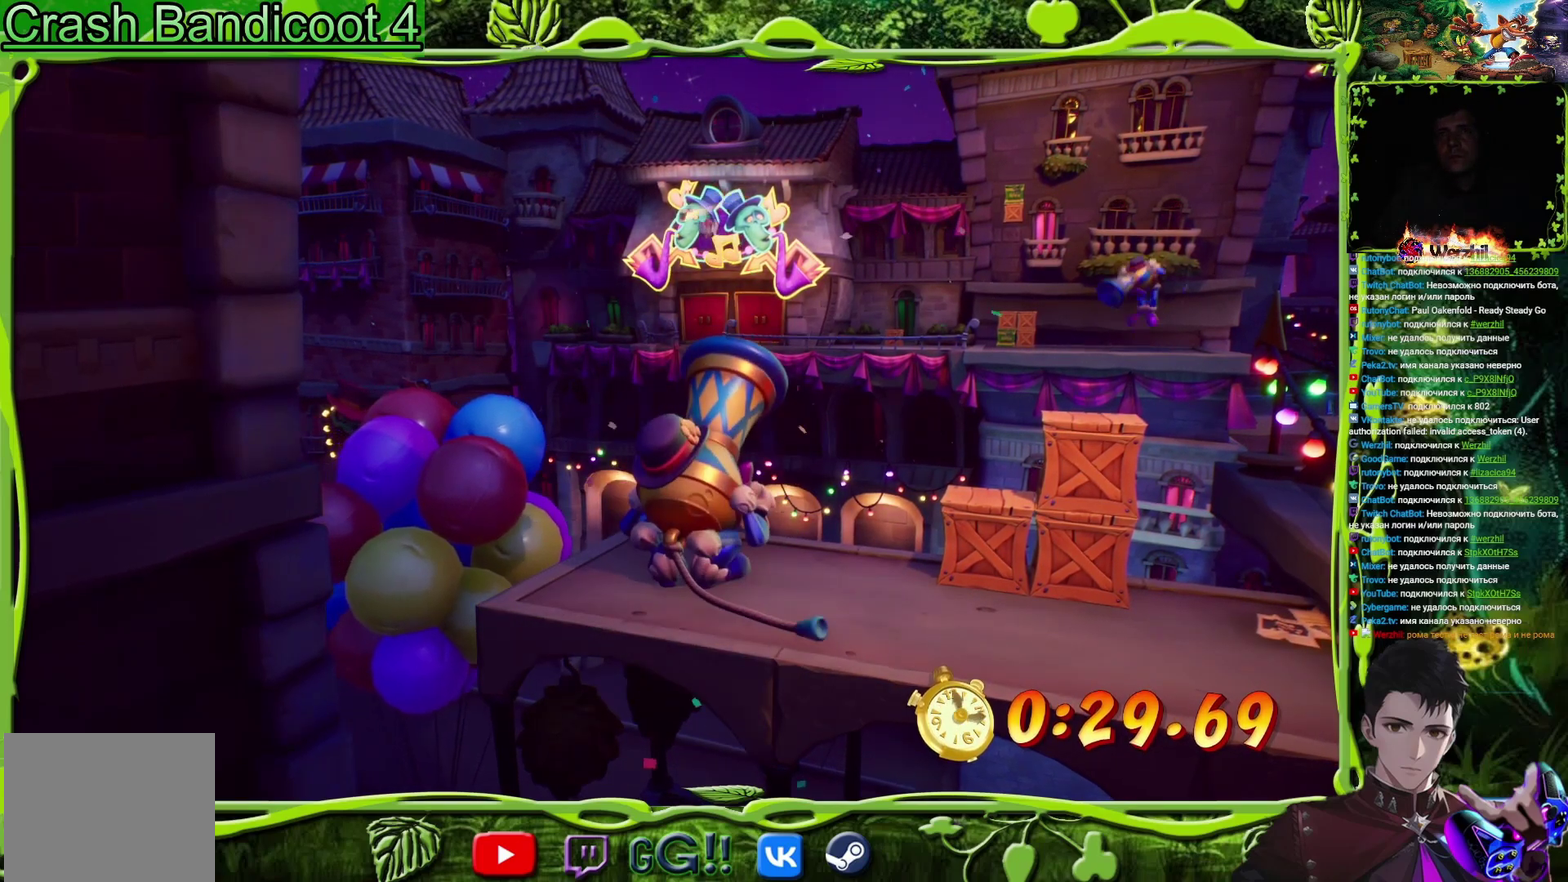
{"buttons": ["DPAD_RIGHT"], "events": [[200, "DPAD_RIGHT", "down"]]}
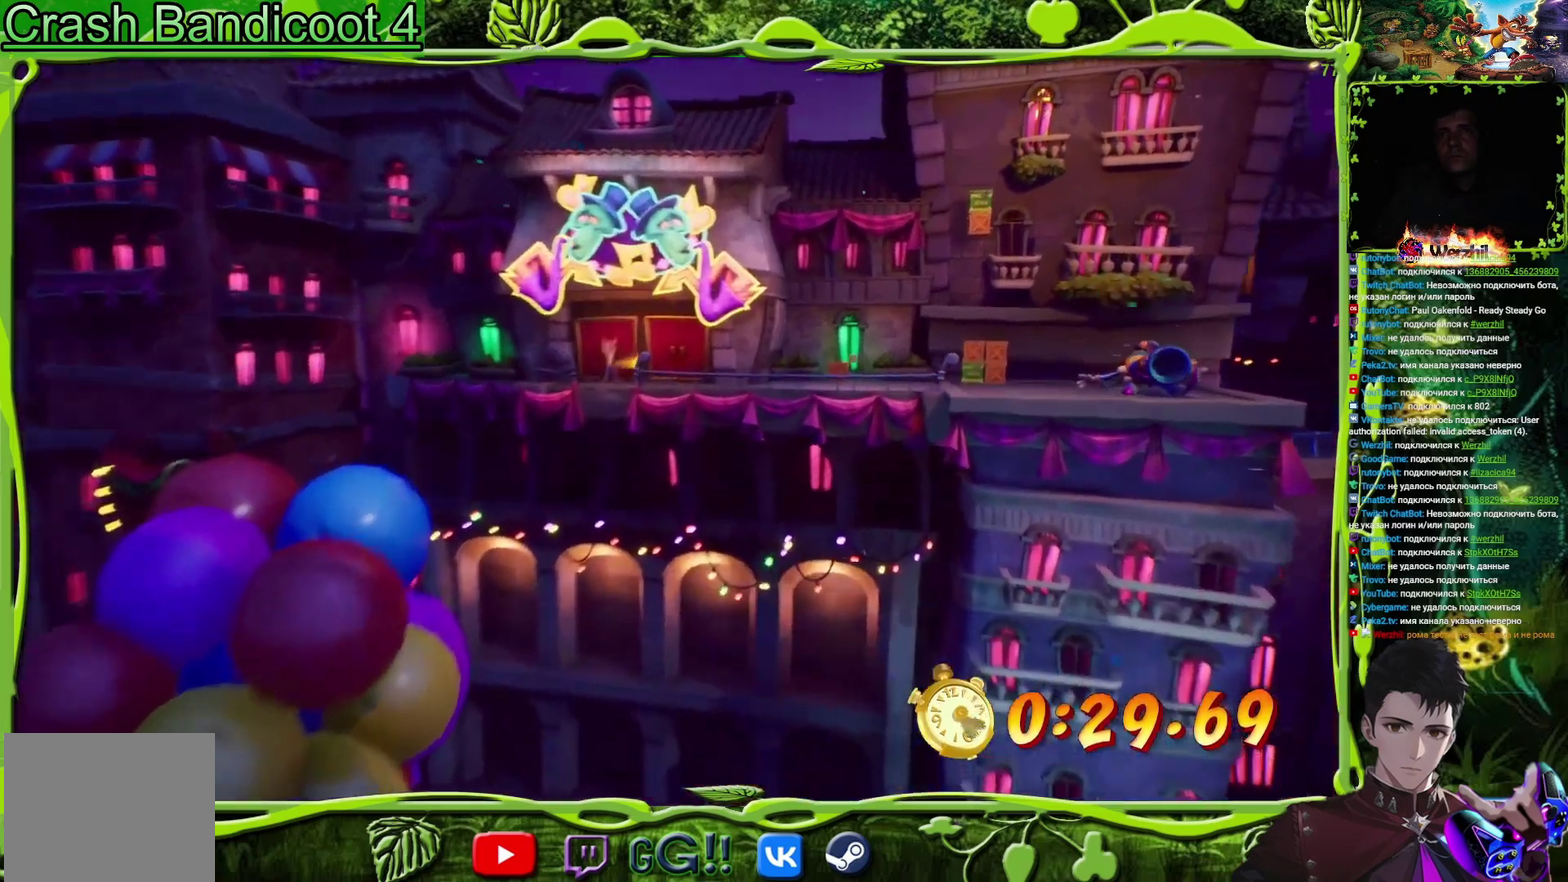
{"buttons": ["DPAD_RIGHT"], "events": [[367, "CIRCLE", "down"], [467, "CIRCLE", "up"]]}
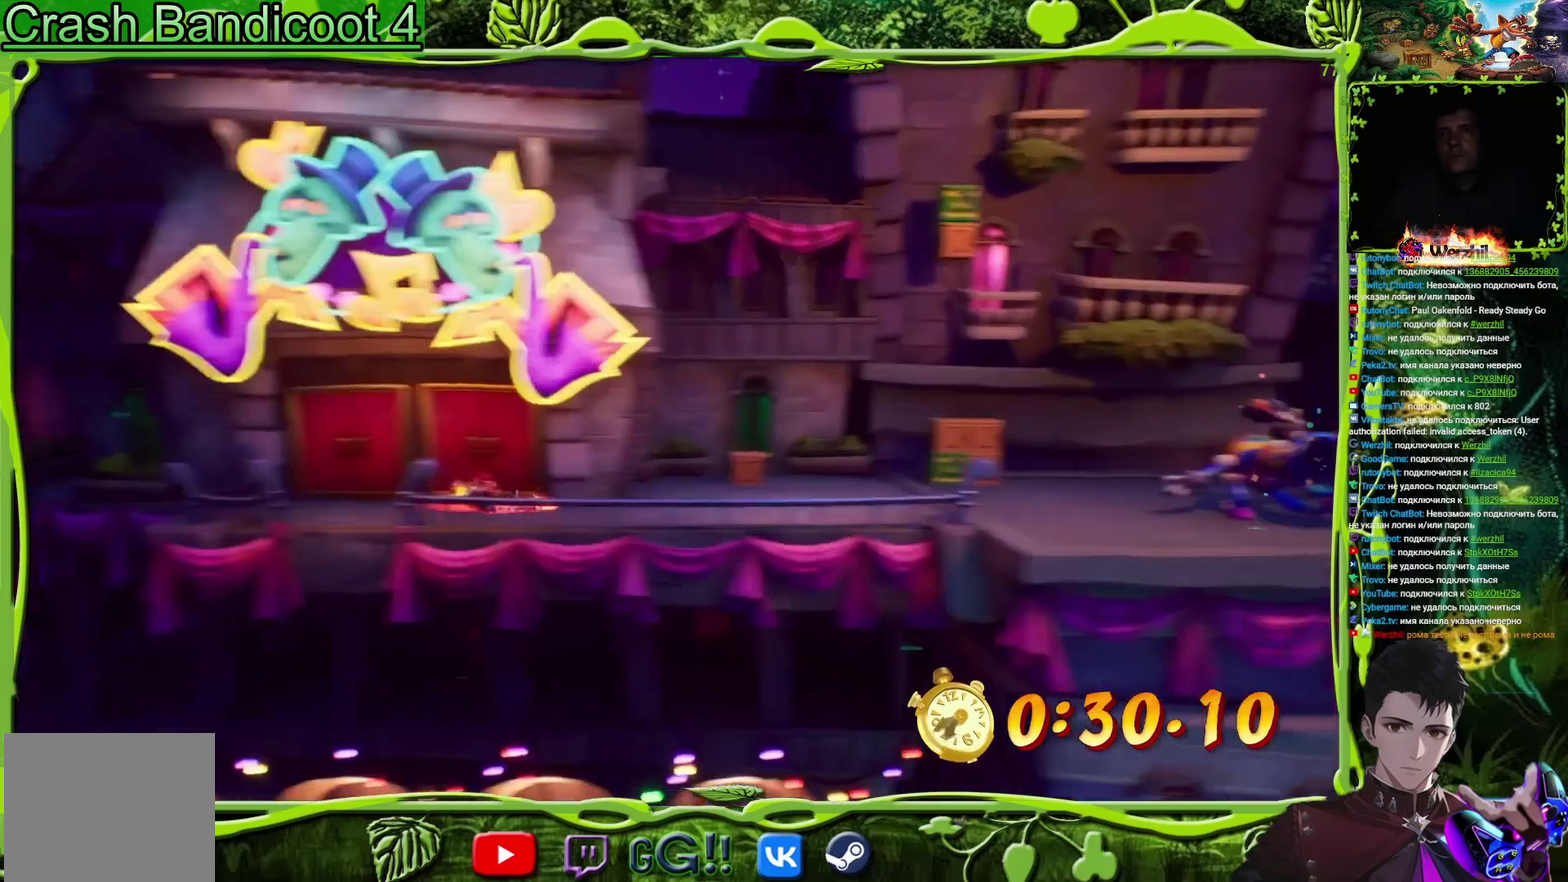
{"buttons": ["SQUARE", "DPAD_RIGHT"], "events": [[84, "SQUARE", "down"], [217, "SQUARE", "up"], [434, "SQUARE", "down"]]}
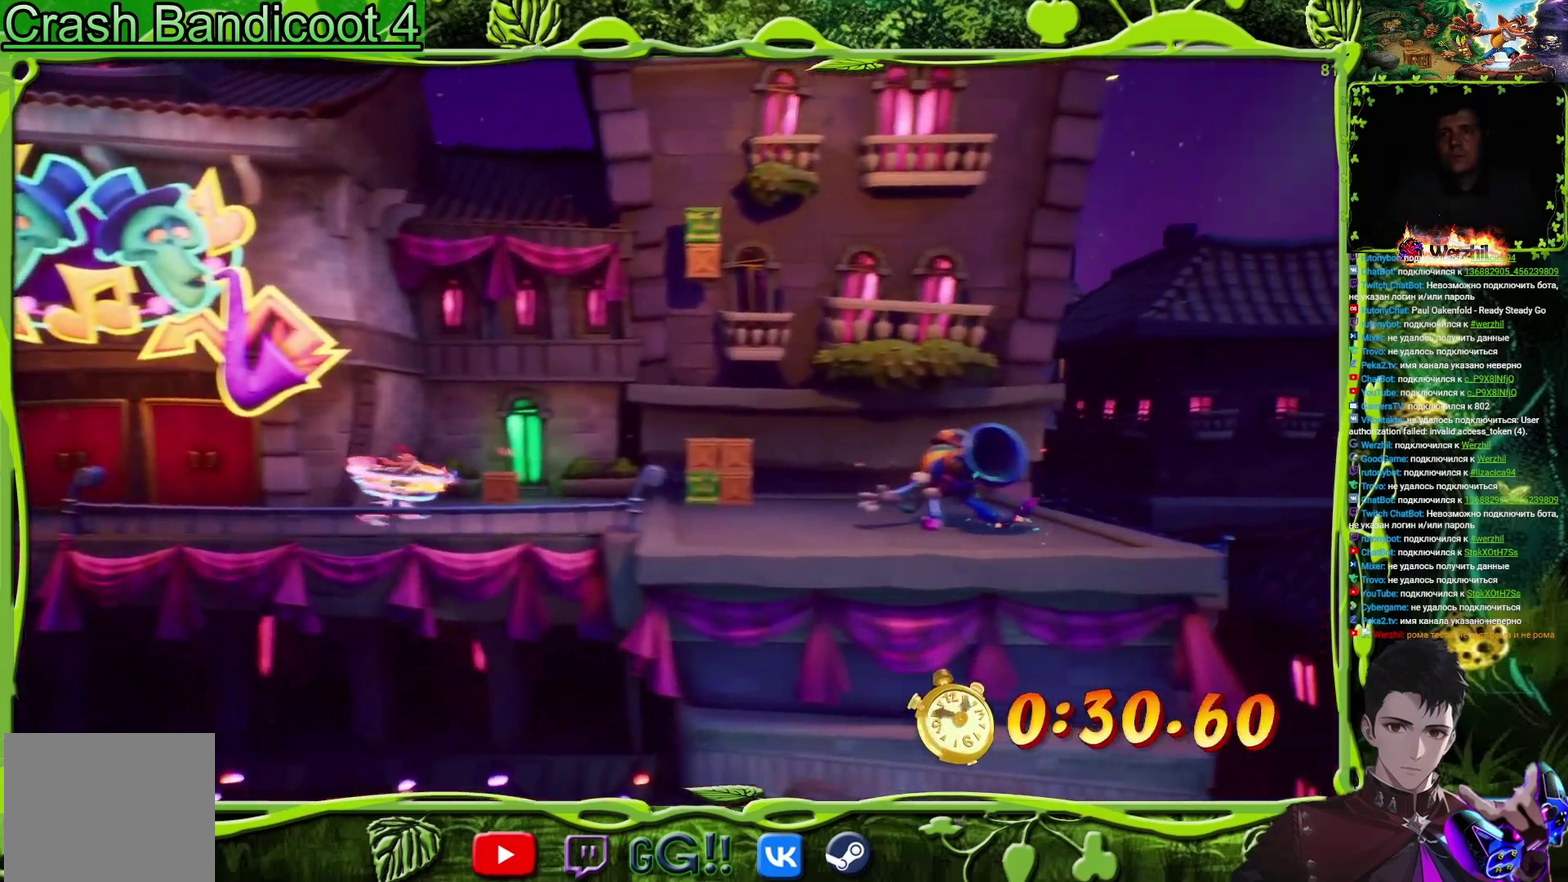
{"buttons": ["DPAD_RIGHT"], "events": [[50, "SQUARE", "up"], [317, "SQUARE", "down"], [484, "SQUARE", "up"]]}
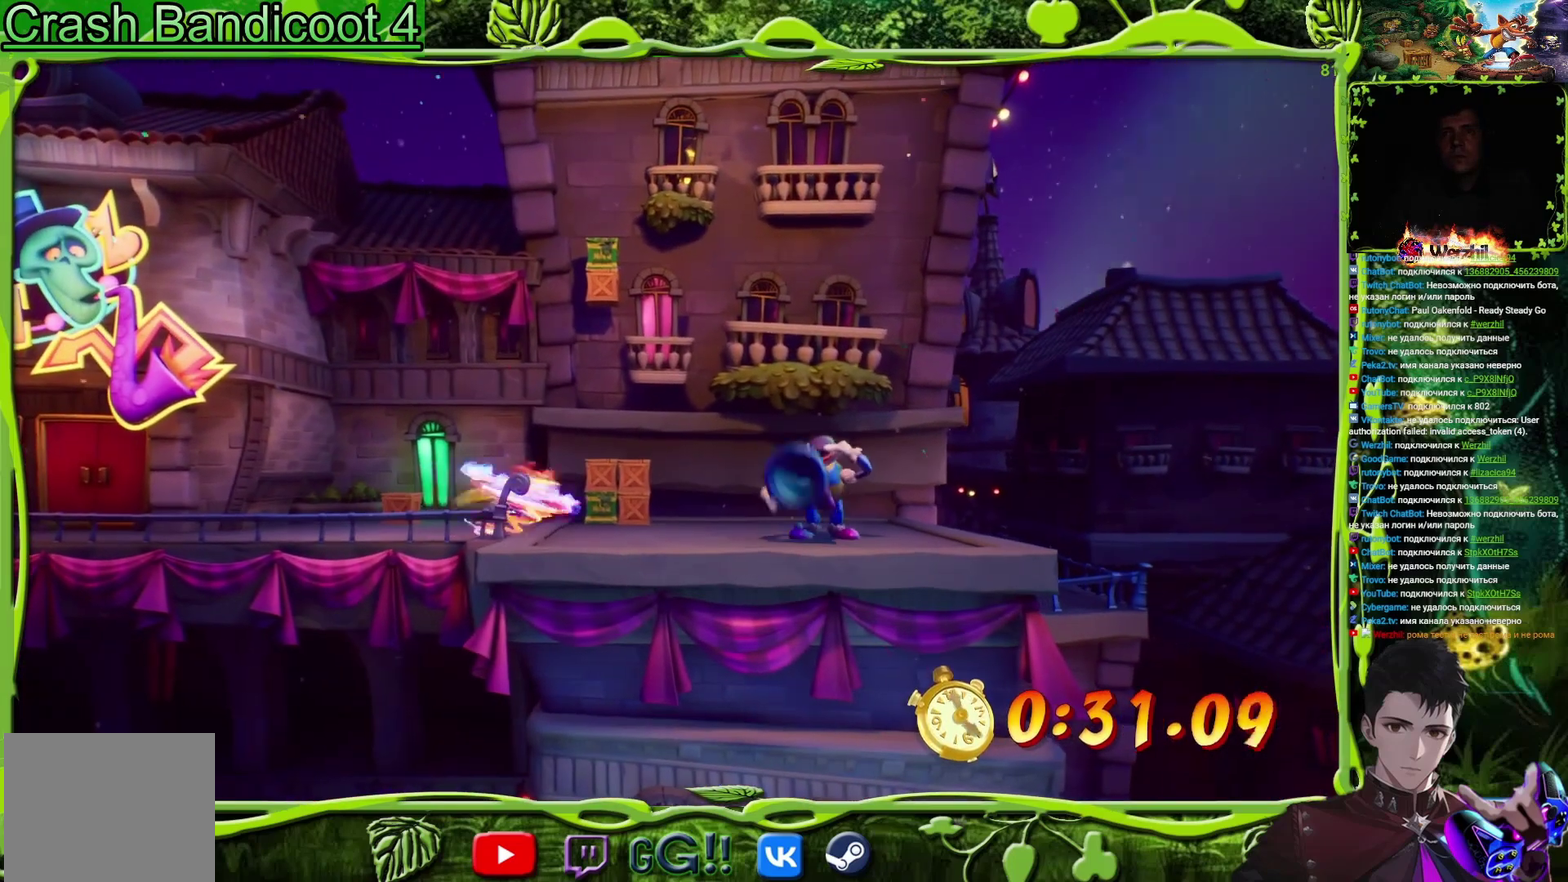
{"buttons": ["DPAD_RIGHT"], "events": []}
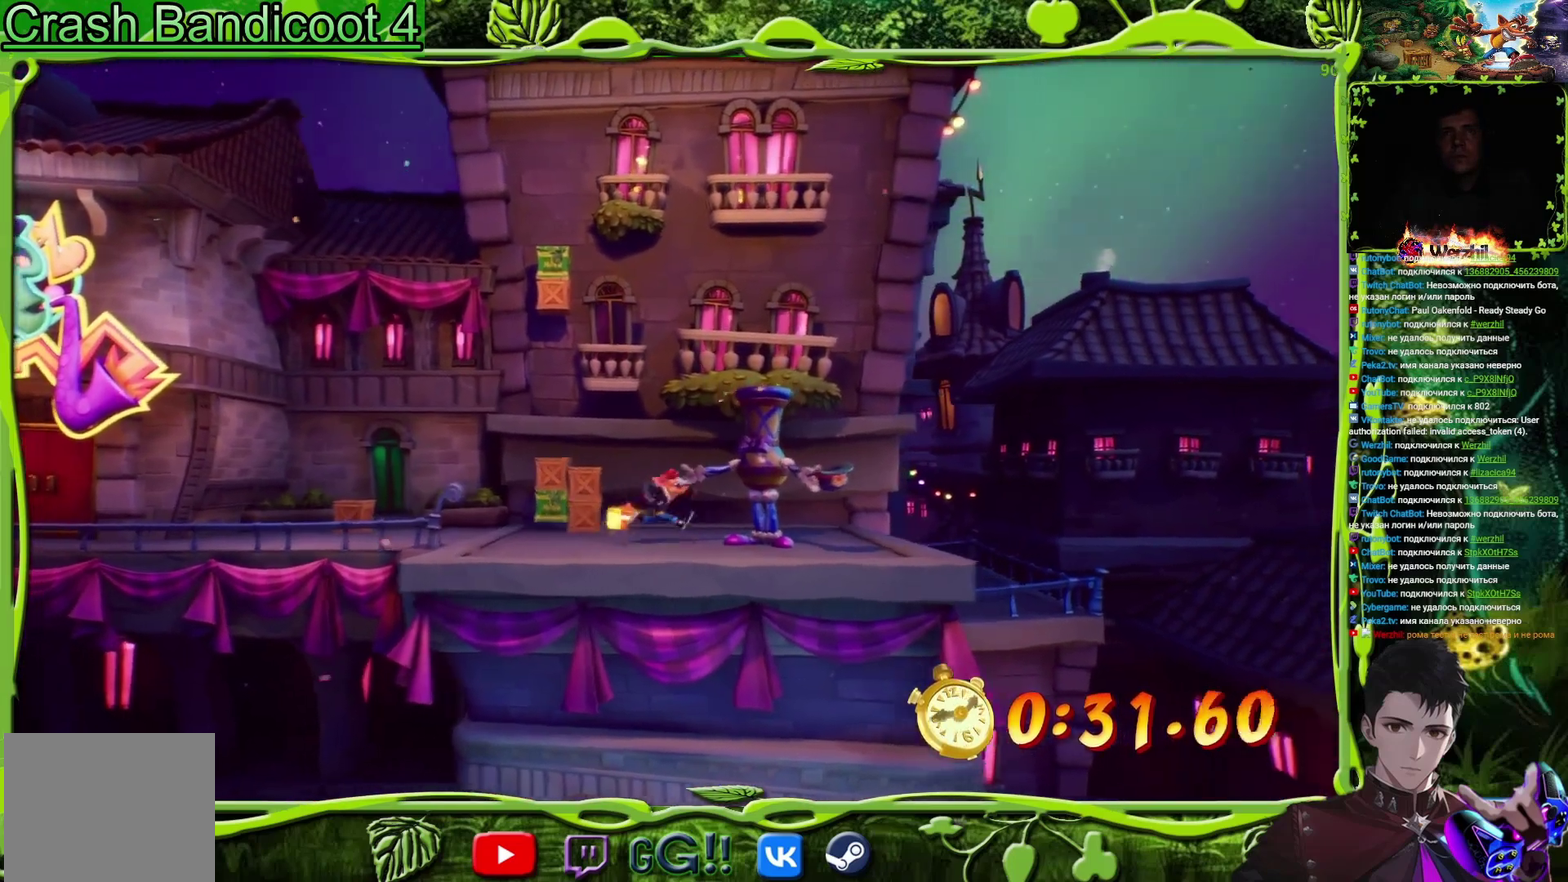
{"buttons": [], "events": [[417, "DPAD_RIGHT", "up"]]}
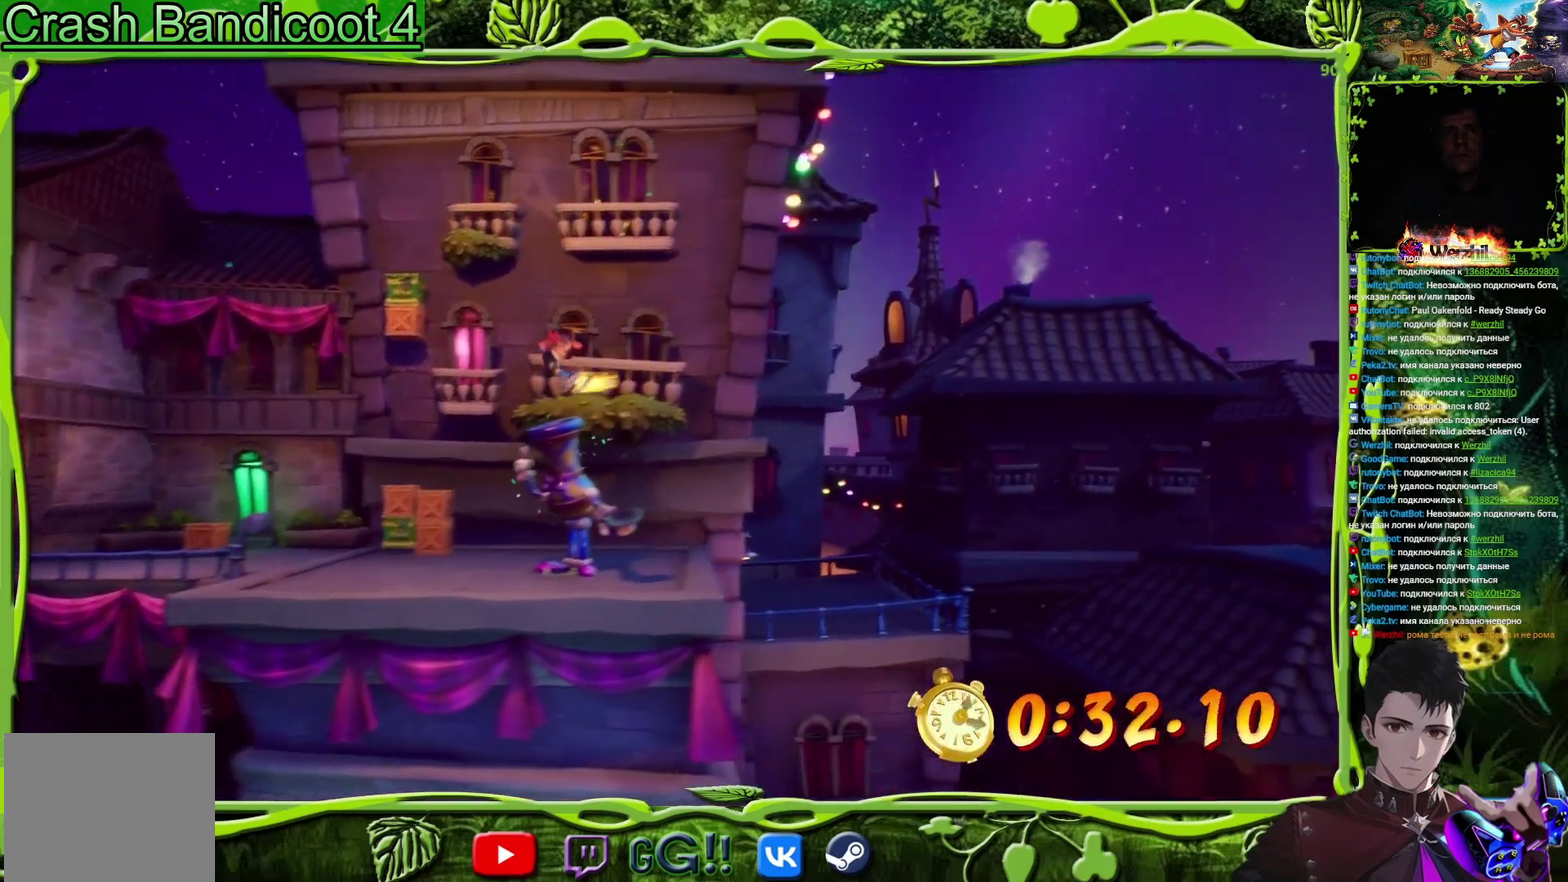
{"buttons": [], "events": []}
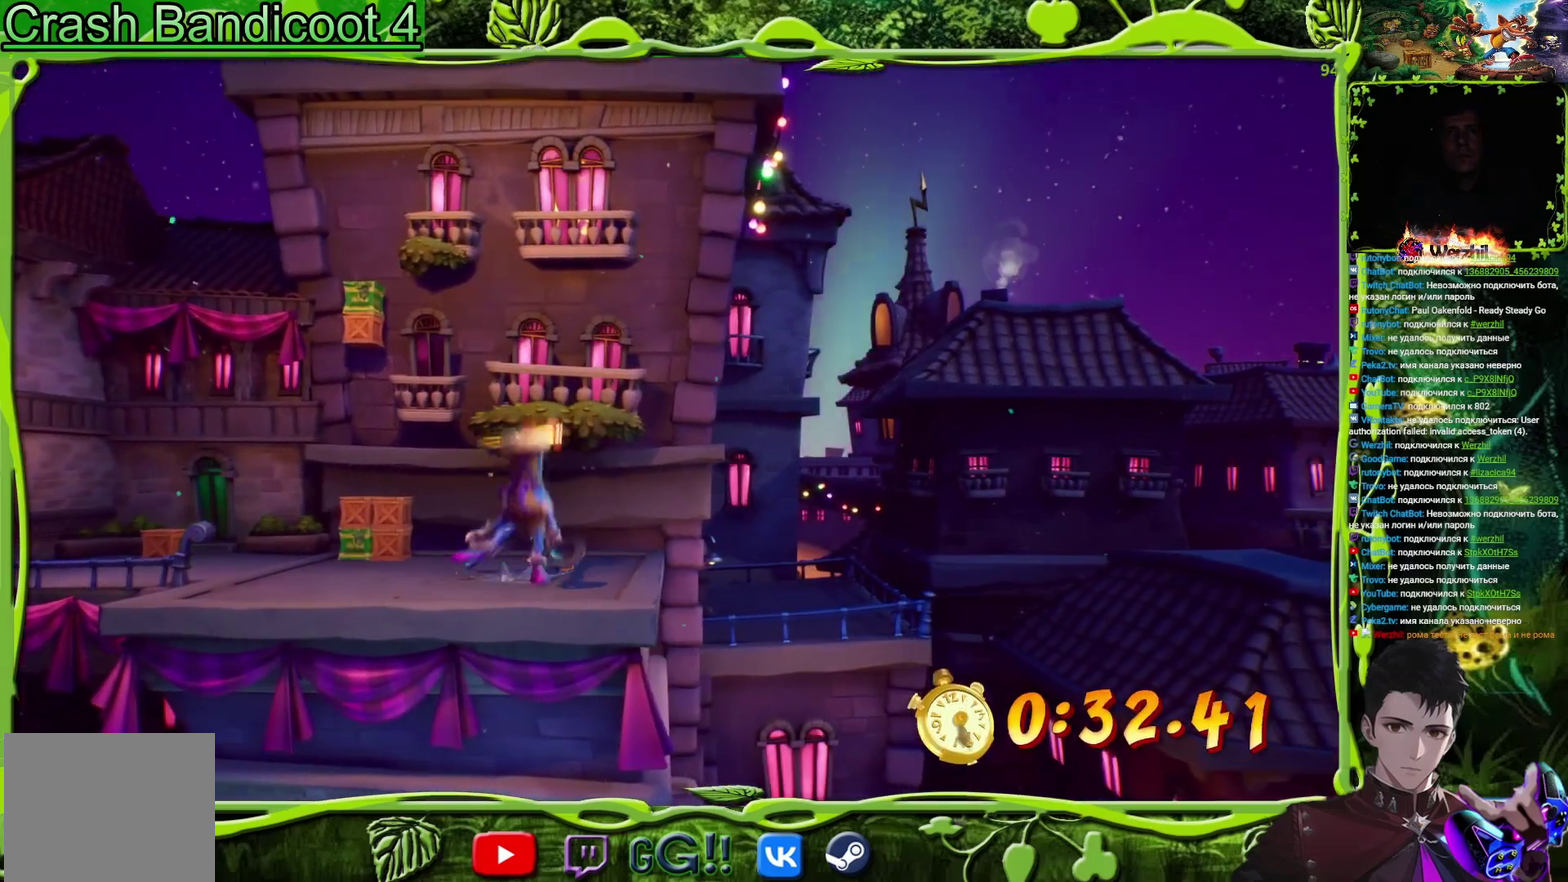
{"buttons": ["CROSS"], "events": [[467, "CROSS", "down"]]}
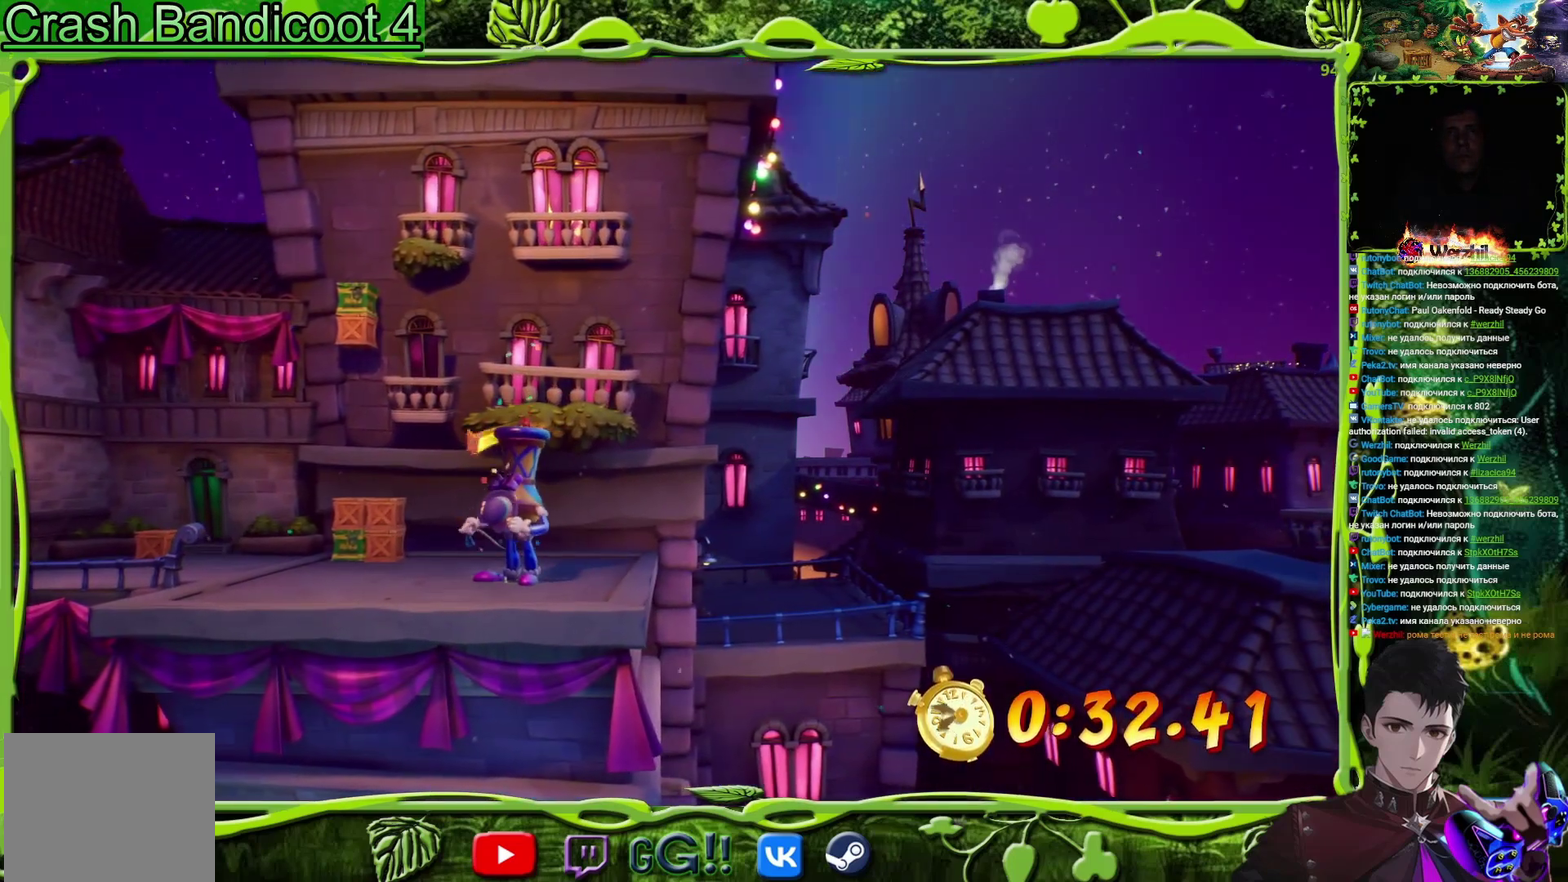
{"buttons": ["CROSS"], "events": [[116, "CROSS", "up"], [183, "CROSS", "down"], [316, "CROSS", "up"], [383, "CROSS", "down"]]}
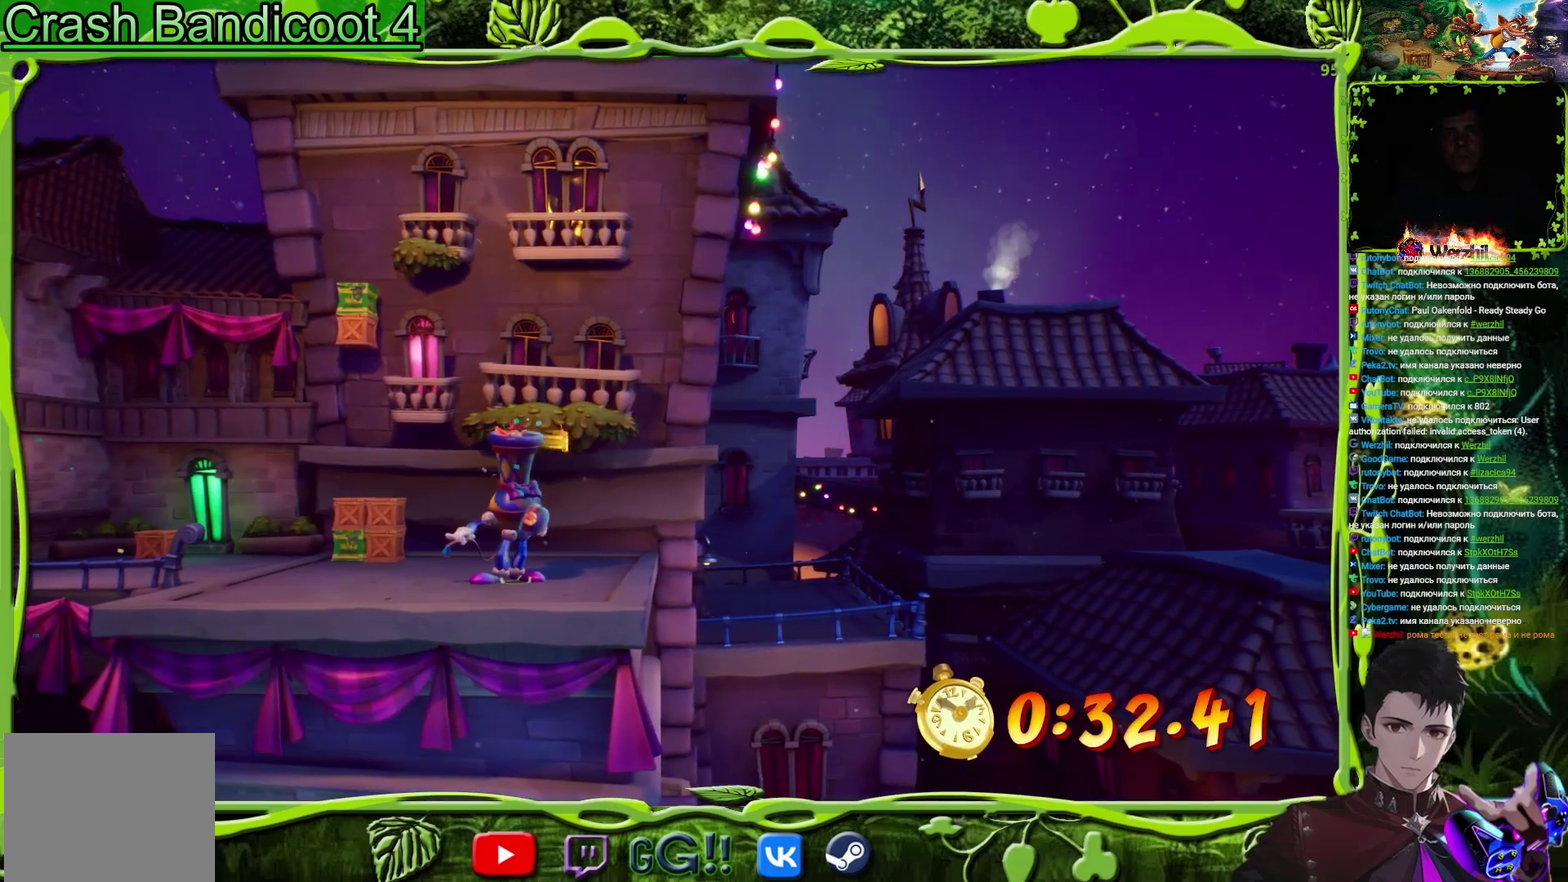
{"buttons": ["CROSS"], "events": [[17, "CROSS", "up"], [100, "CROSS", "down"], [234, "CROSS", "up"], [467, "CROSS", "down"]]}
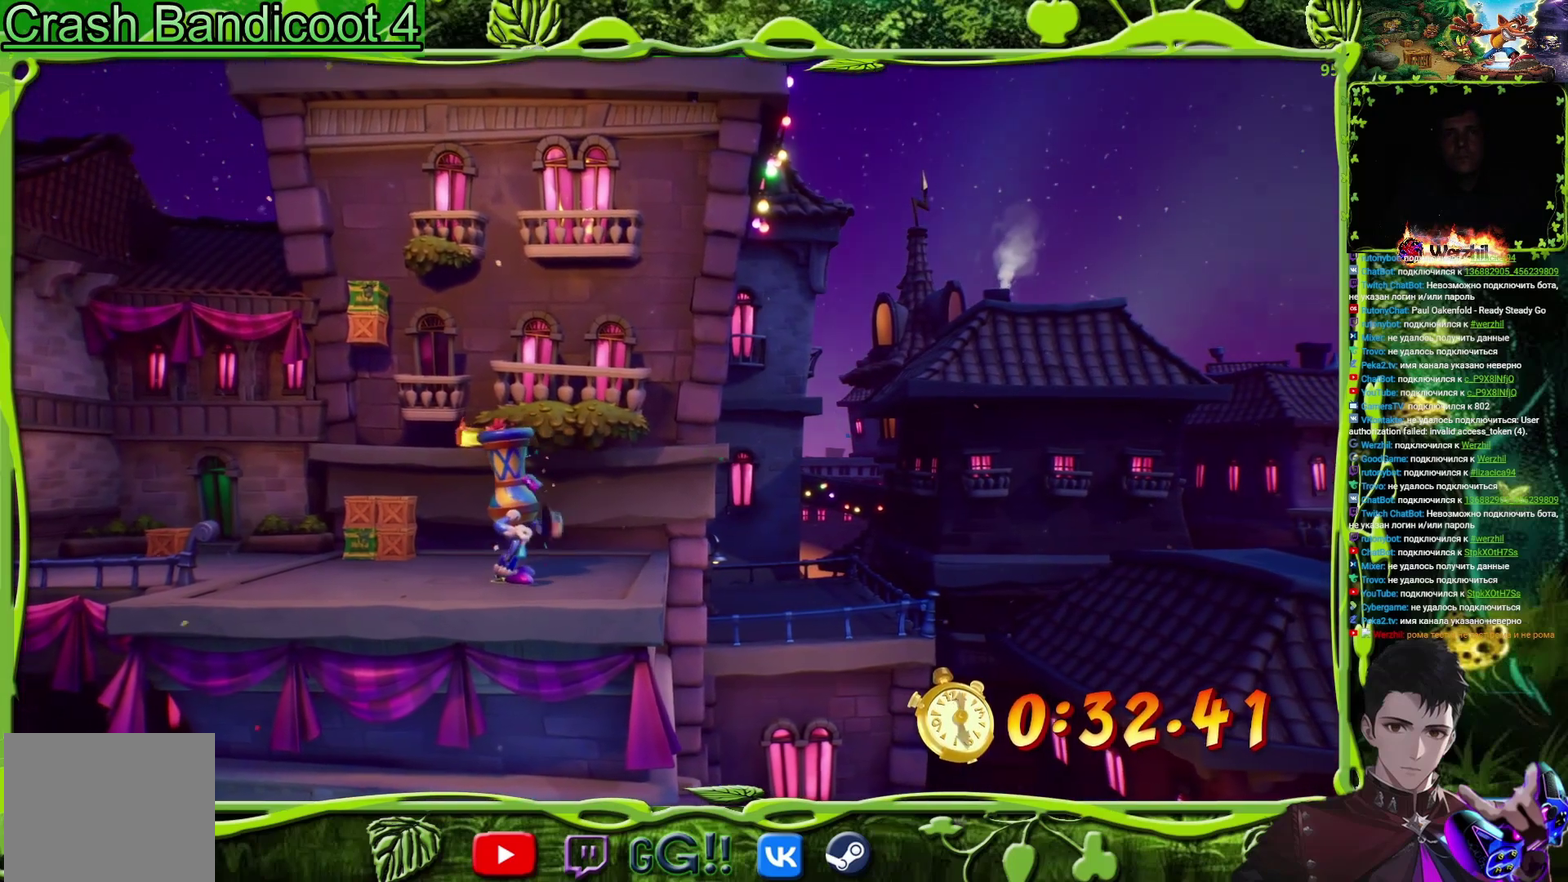
{"buttons": [], "events": [[84, "CROSS", "up"], [167, "CROSS", "down"], [284, "CROSS", "up"], [384, "CROSS", "down"], [501, "CROSS", "up"]]}
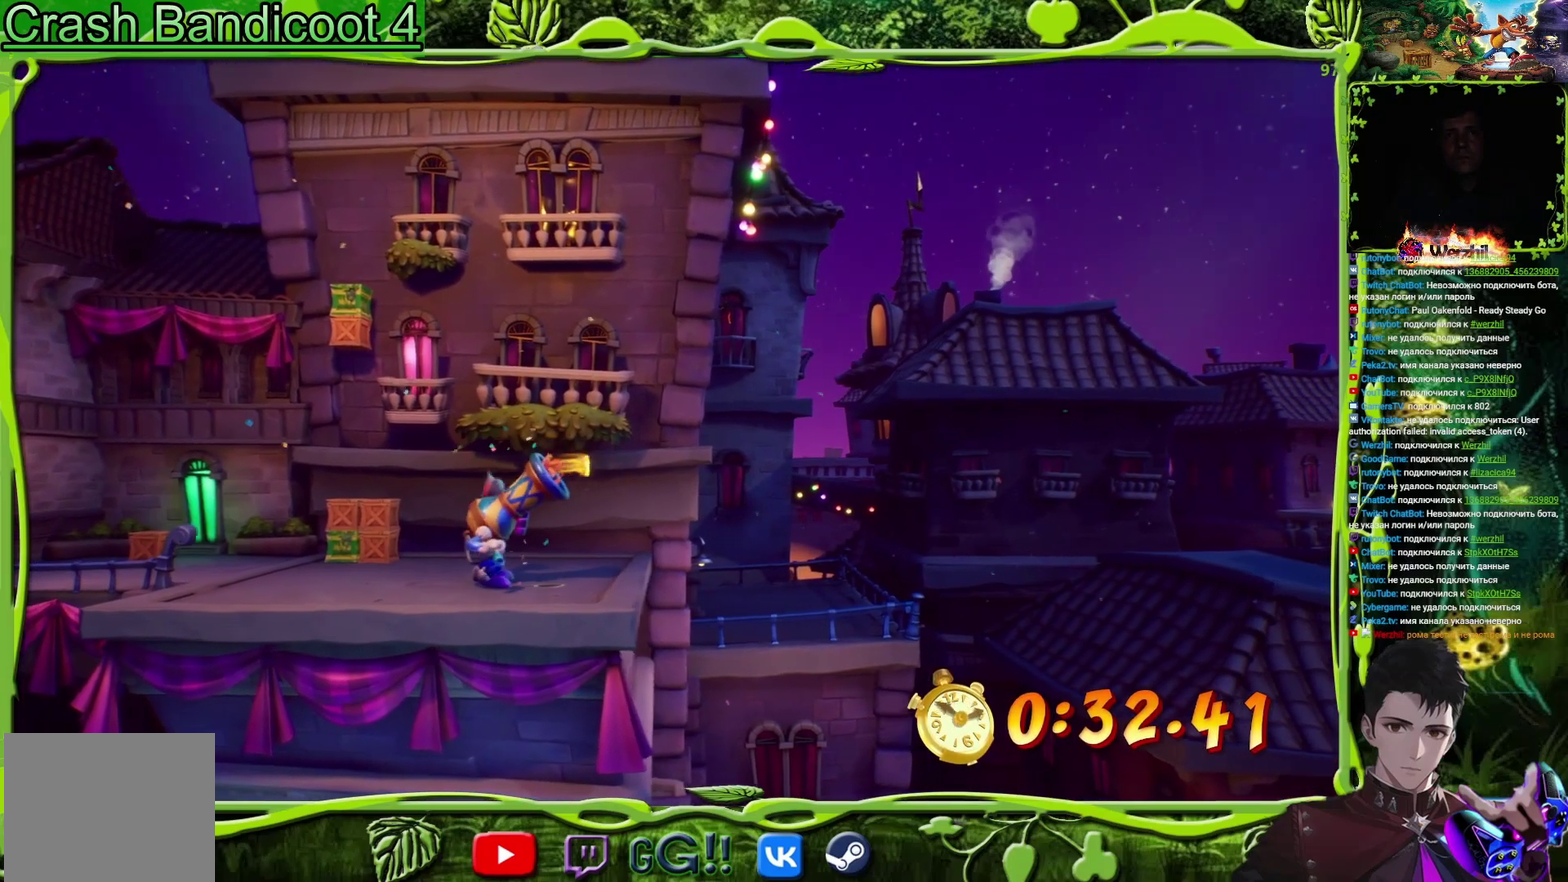
{"buttons": ["CROSS"], "events": [[83, "CROSS", "down"], [200, "CROSS", "up"], [300, "CROSS", "down"], [434, "CROSS", "up"], [484, "CROSS", "down"]]}
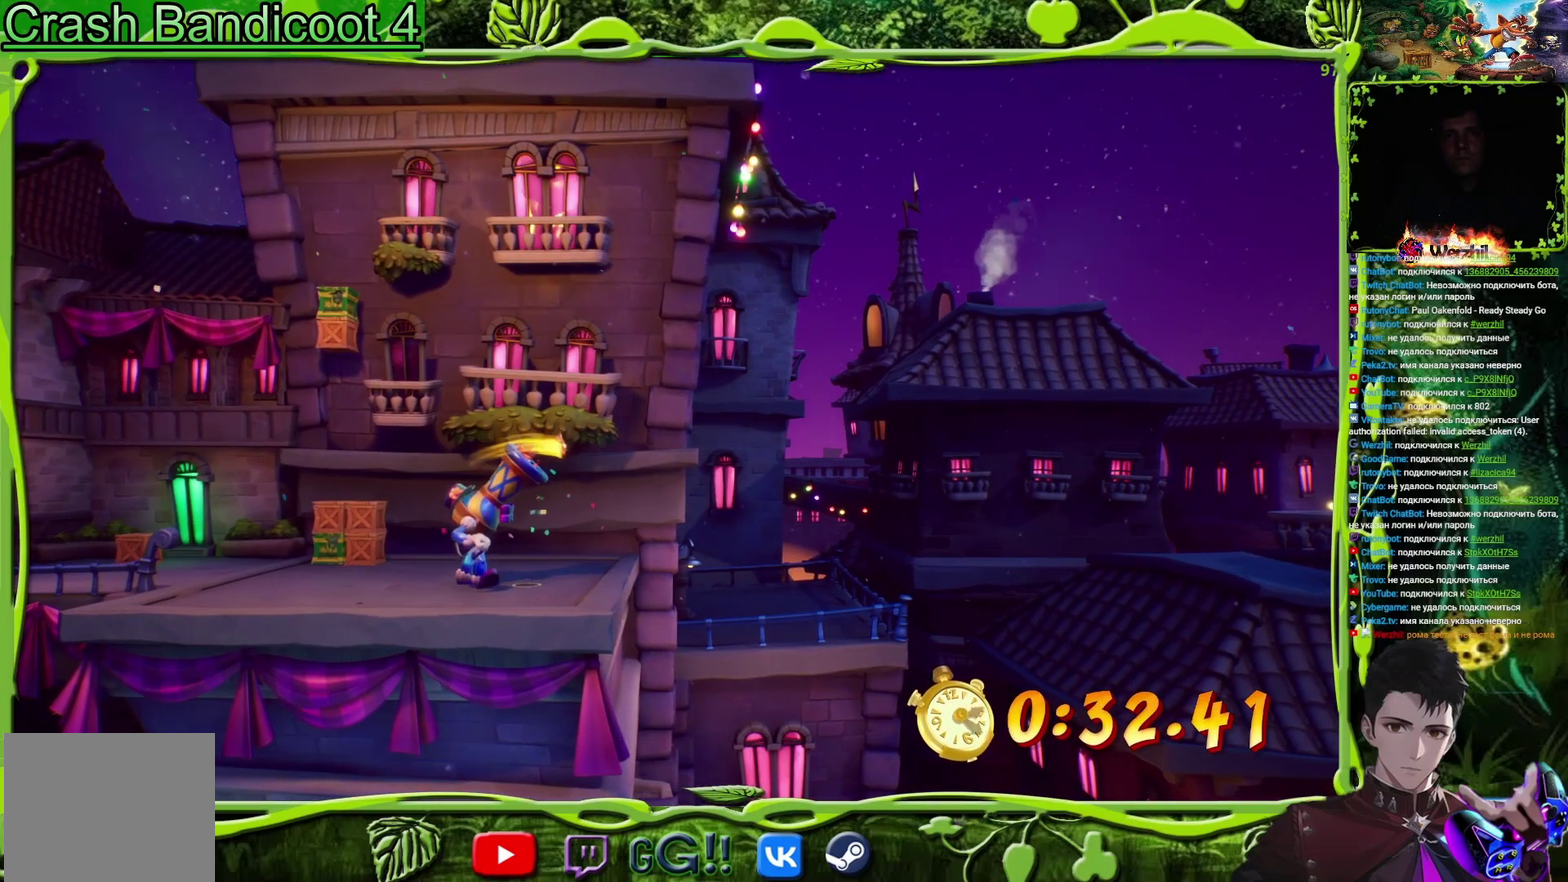
{"buttons": ["CROSS"], "events": [[116, "CROSS", "up"], [200, "CROSS", "down"], [333, "CROSS", "up"], [433, "CROSS", "down"]]}
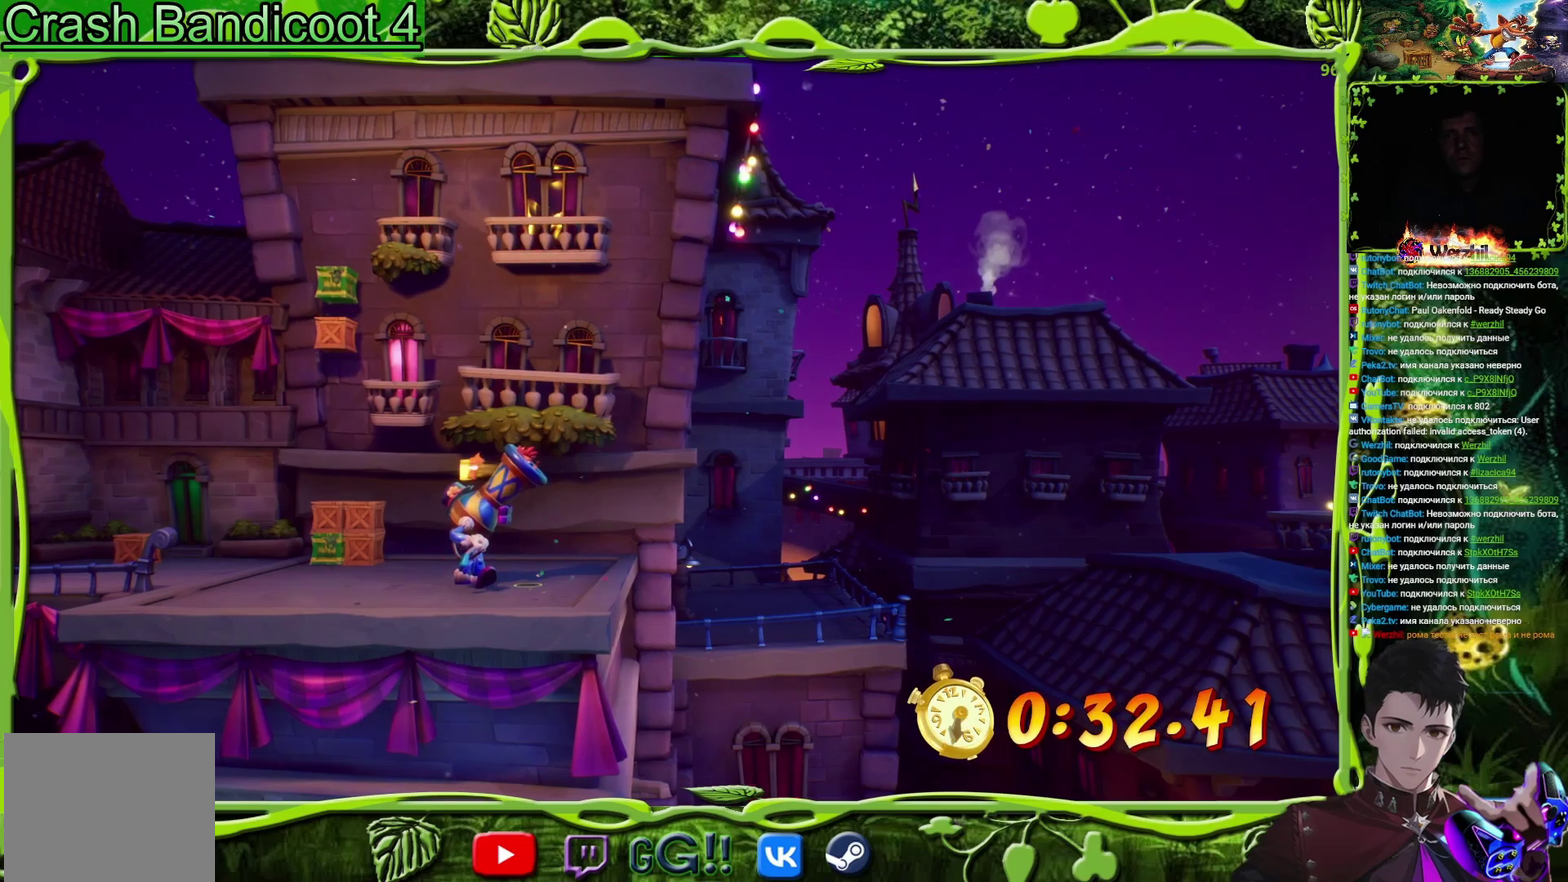
{"buttons": [], "events": [[17, "CROSS", "up"], [150, "CROSS", "down"], [250, "CROSS", "up"], [350, "CROSS", "down"], [467, "CROSS", "up"]]}
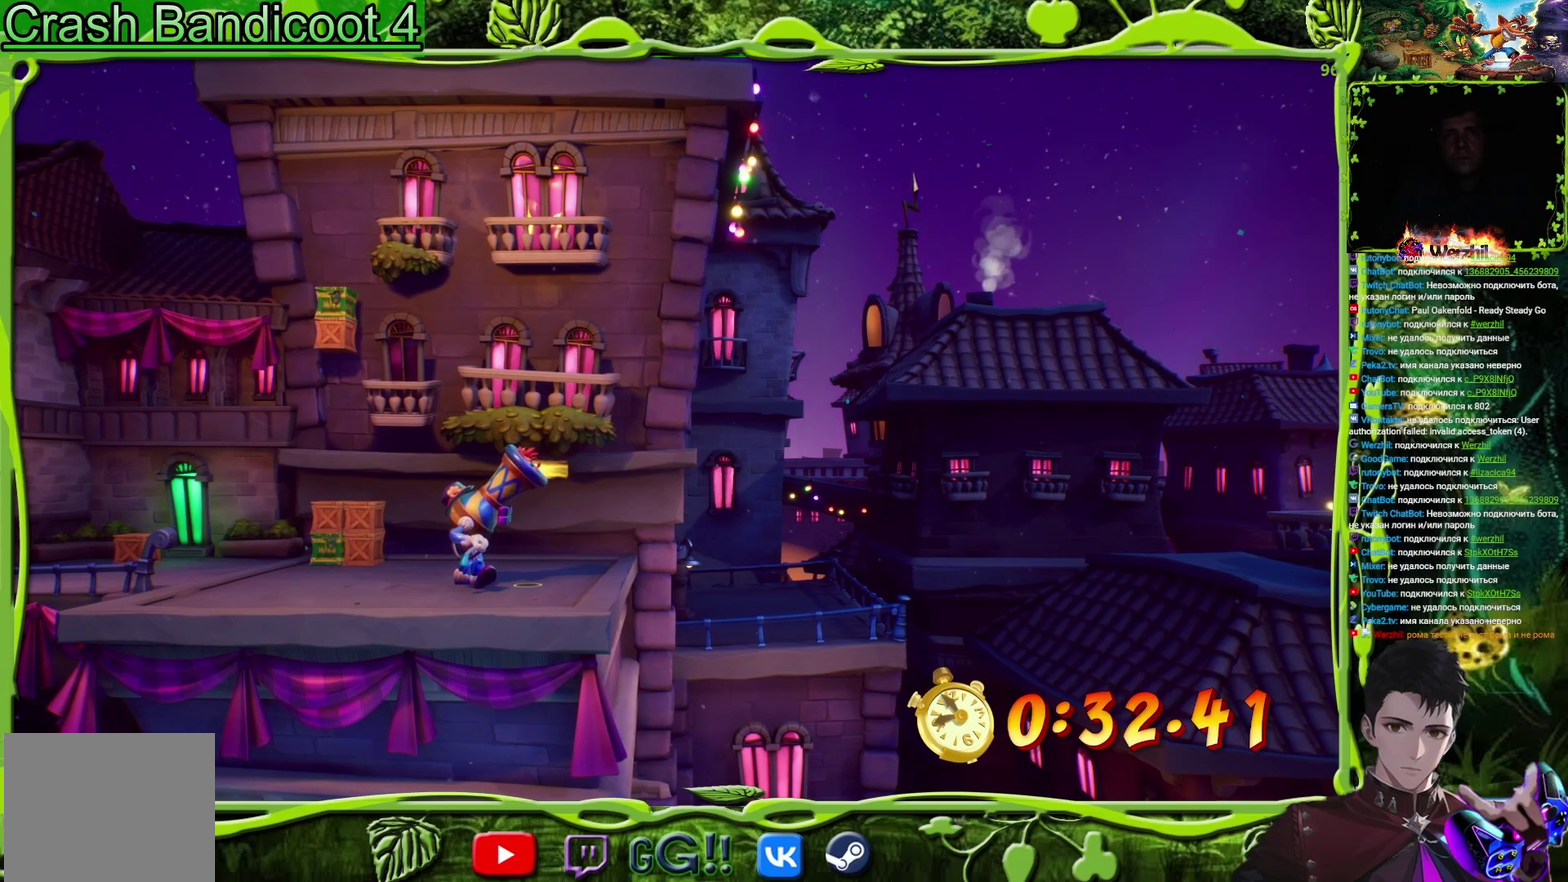
{"buttons": ["CROSS"], "events": [[33, "CROSS", "down"], [166, "CROSS", "up"], [250, "CROSS", "down"], [350, "CROSS", "up"], [433, "CROSS", "down"]]}
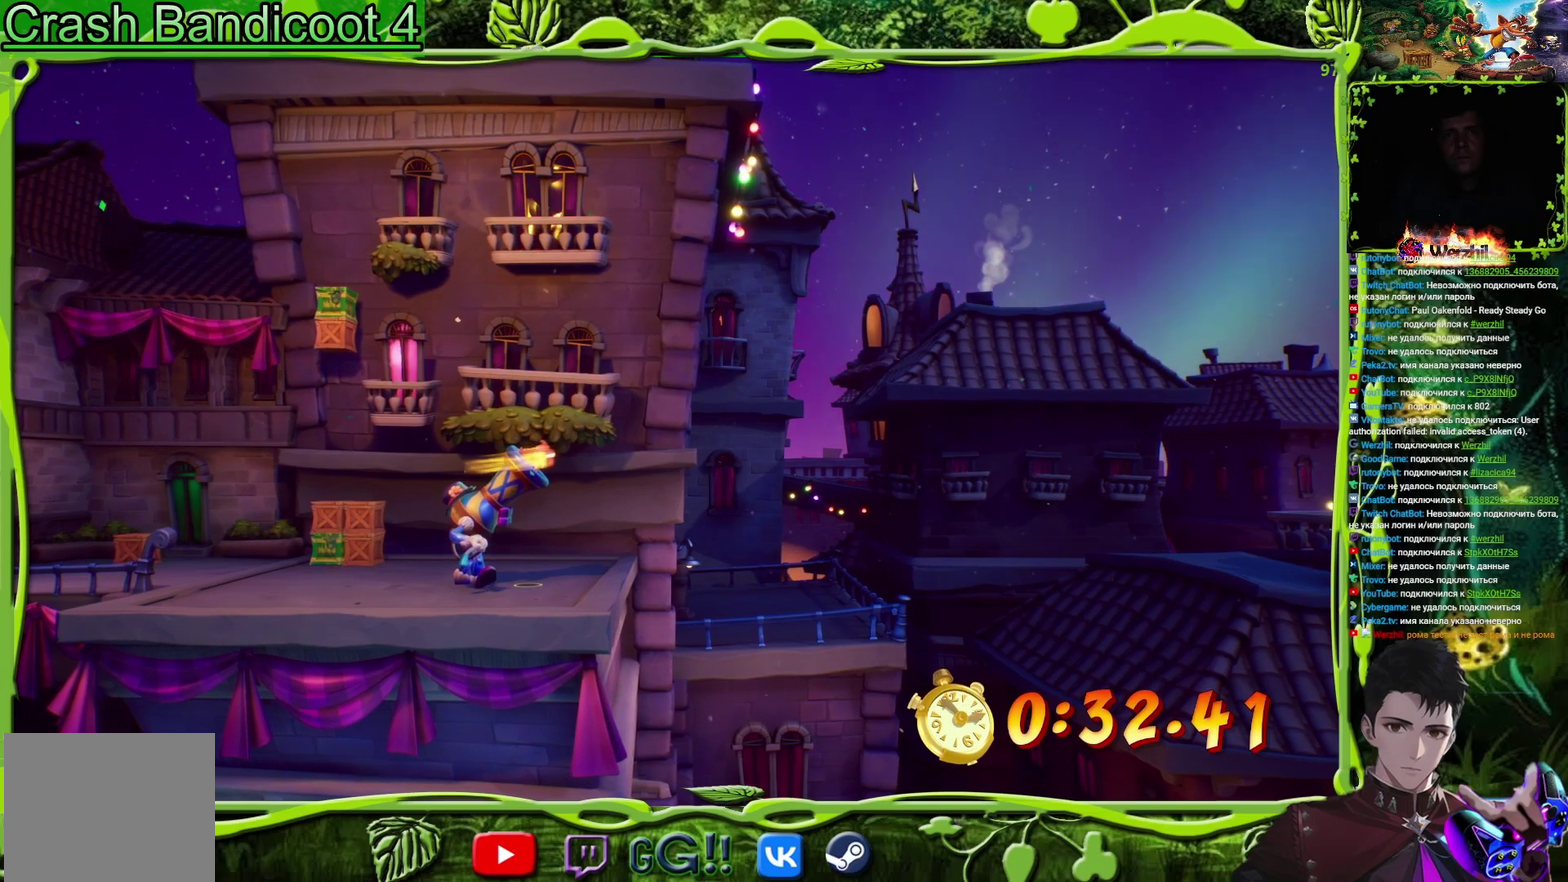
{"buttons": ["CROSS"], "events": [[50, "CROSS", "up"], [134, "CROSS", "down"], [234, "CROSS", "up"], [317, "CROSS", "down"], [401, "CROSS", "up"], [484, "CROSS", "down"]]}
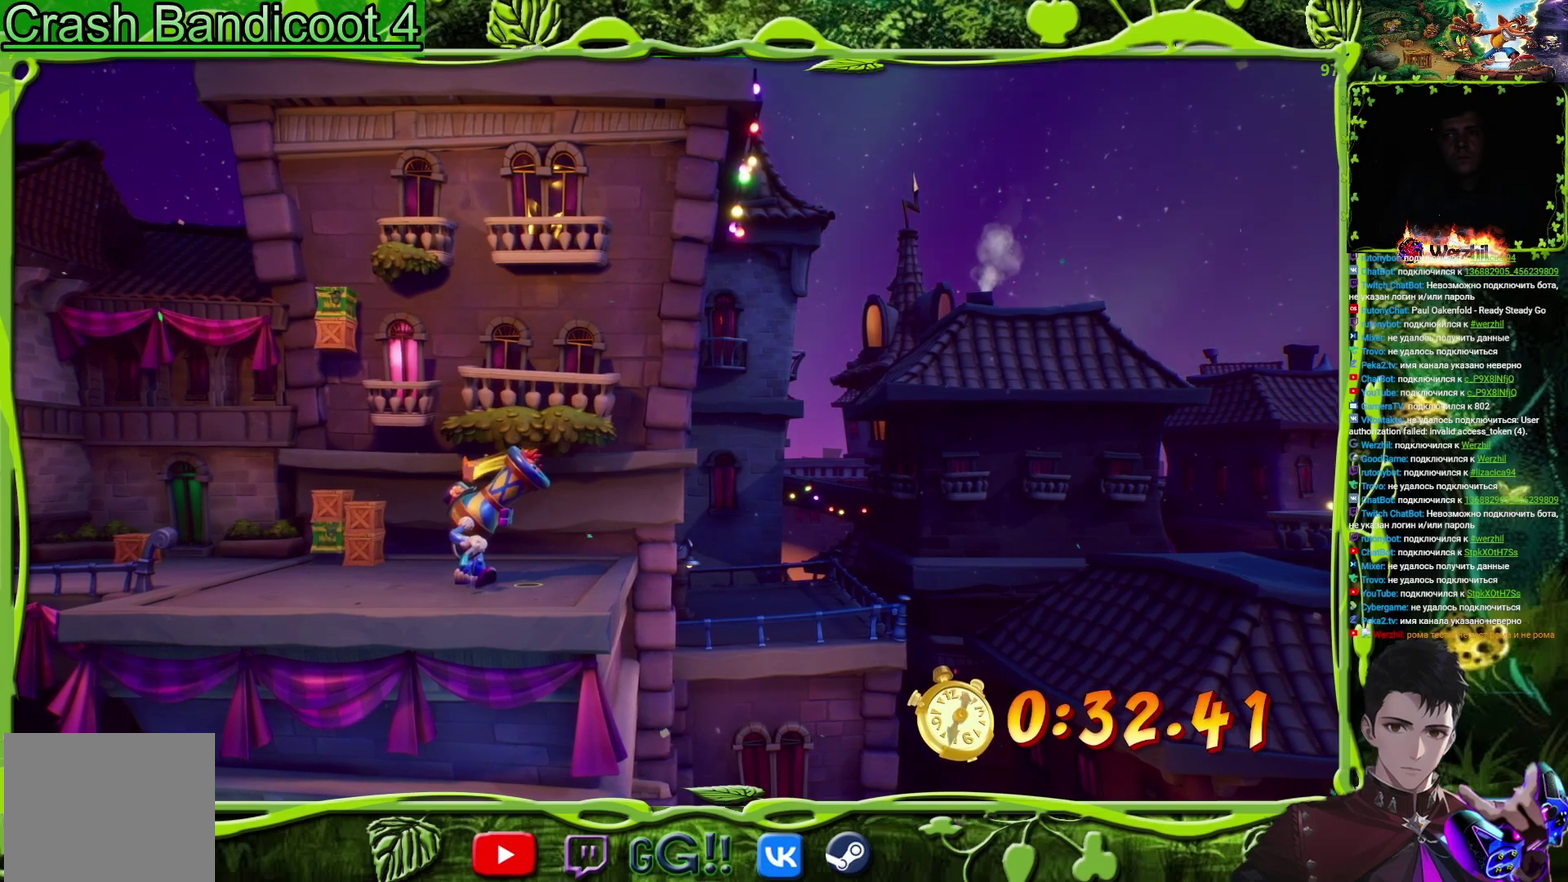
{"buttons": [], "events": [[83, "CROSS", "up"], [183, "CROSS", "down"], [283, "CROSS", "up"], [384, "CROSS", "down"], [500, "CROSS", "up"]]}
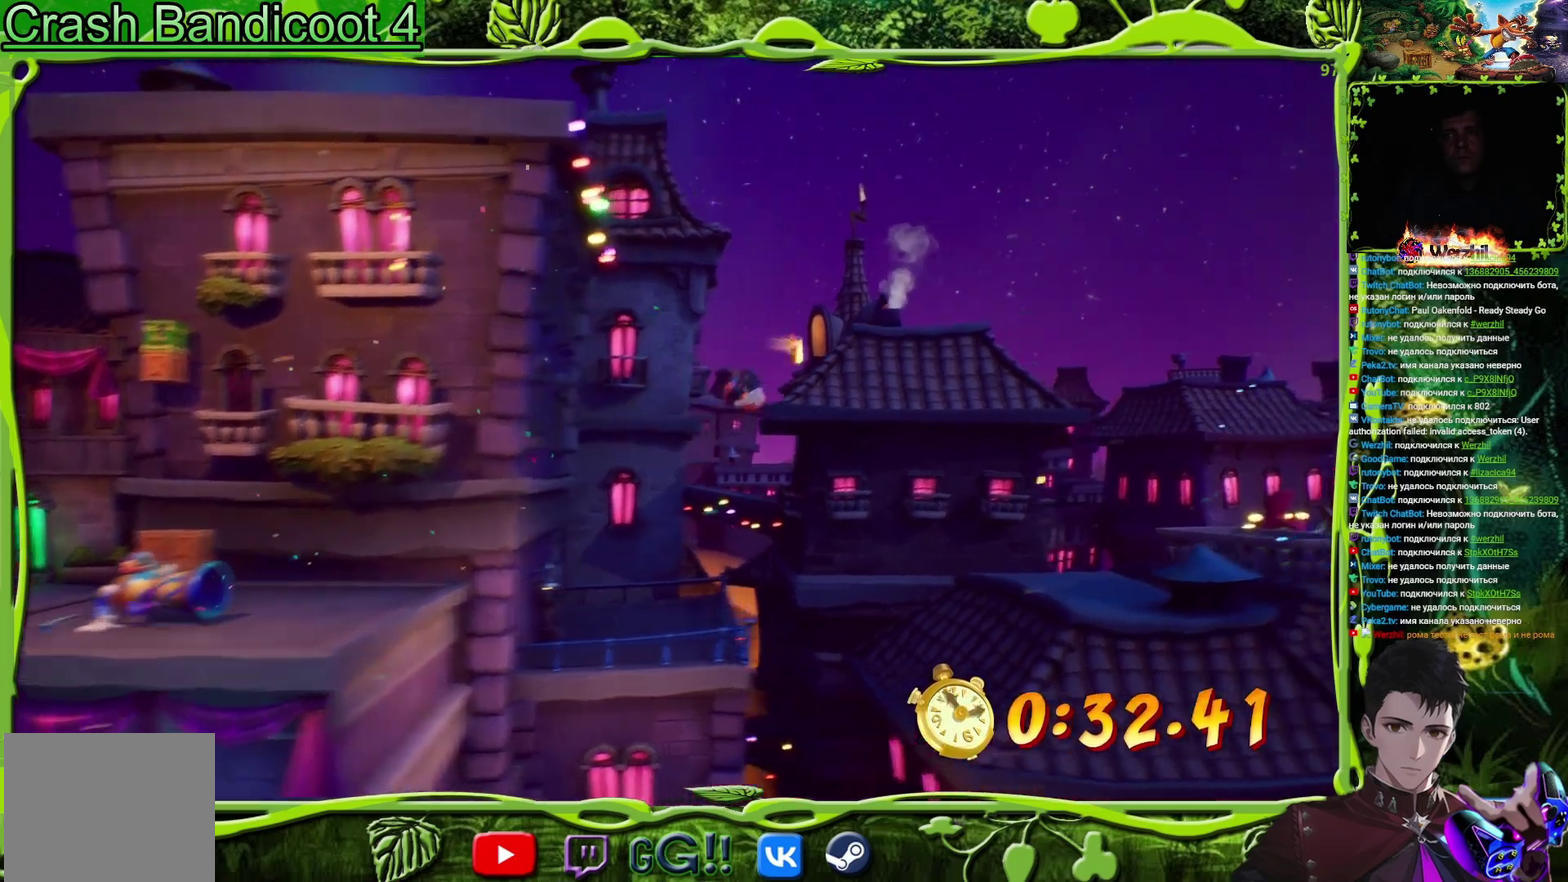
{"buttons": ["DPAD_RIGHT"], "events": [[201, "DPAD_RIGHT", "down"]]}
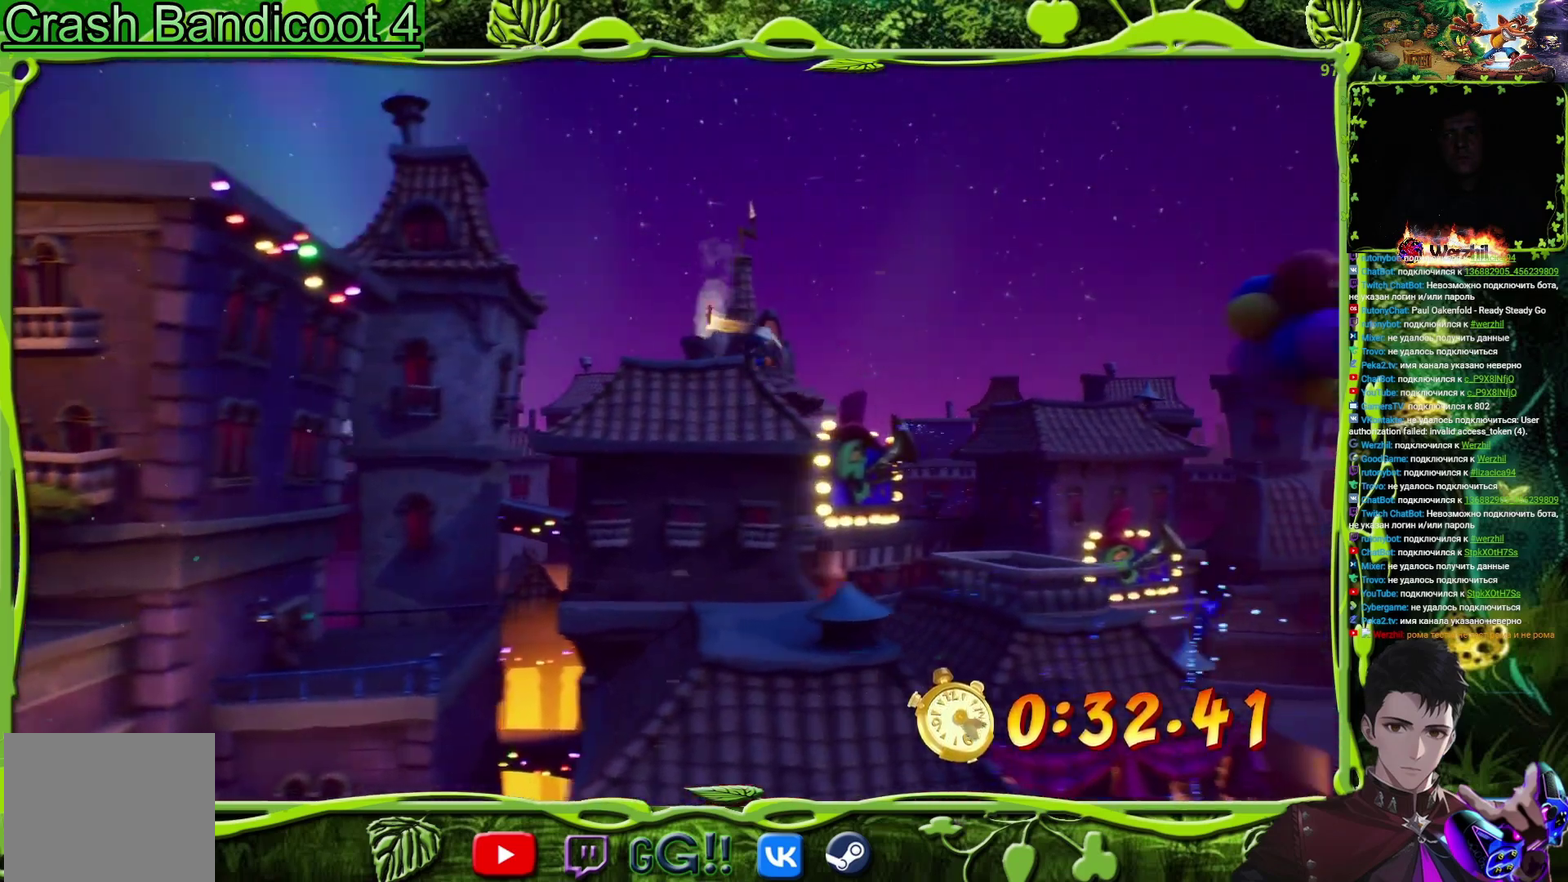
{"buttons": ["DPAD_RIGHT"], "events": []}
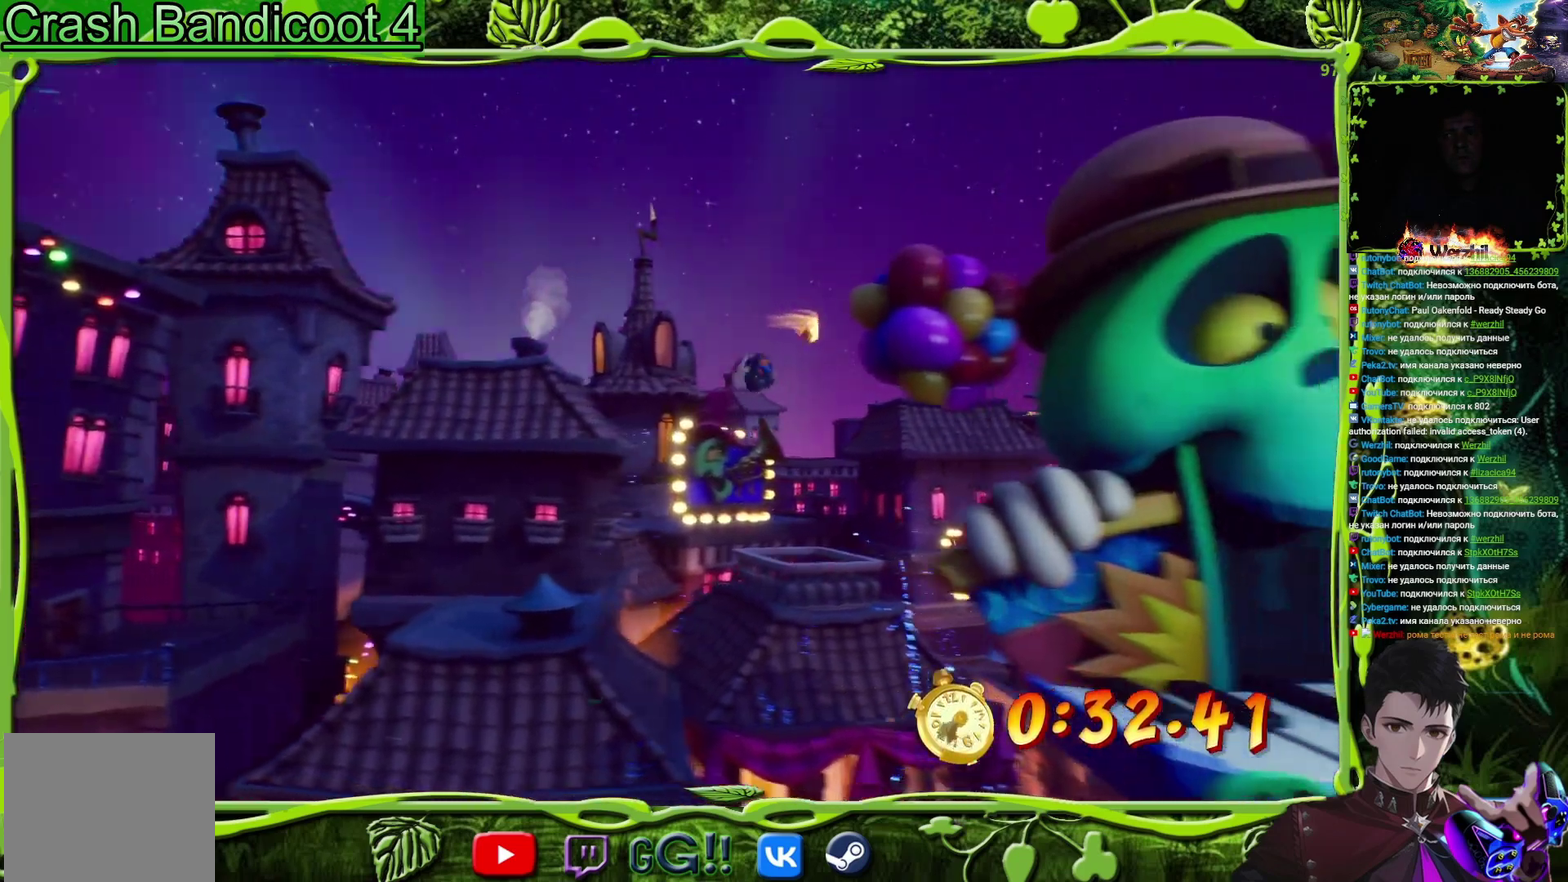
{"buttons": ["DPAD_RIGHT"], "events": []}